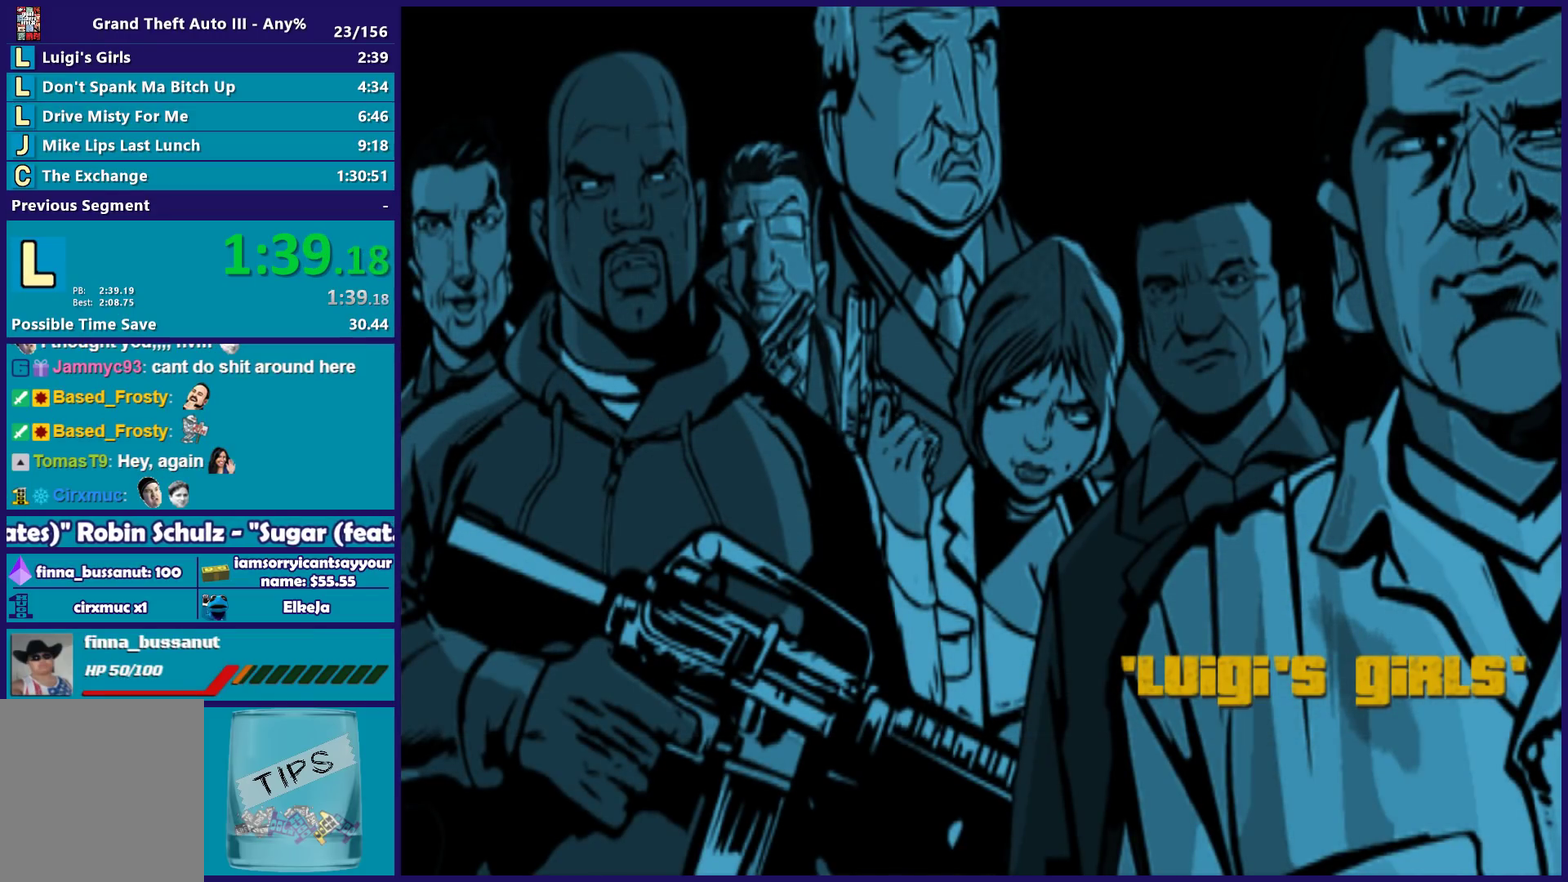
Gameplay with a controller (Xbox layout); each line is a JSON object with the inputs held at the frame after it. "events" lists button and stick changes between this image and that frame as [ms after this image, input, new state], when the widget could be followed in between. Not read: START.
{"buttons": ["A", "R2"], "left_stick": "center", "right_stick": "center", "events": [[83, "A", "up"], [83, "R2", "up"], [150, "A", "down"], [150, "R2", "down"], [283, "A", "up"], [300, "R2", "up"], [383, "R2", "down"], [400, "A", "down"]]}
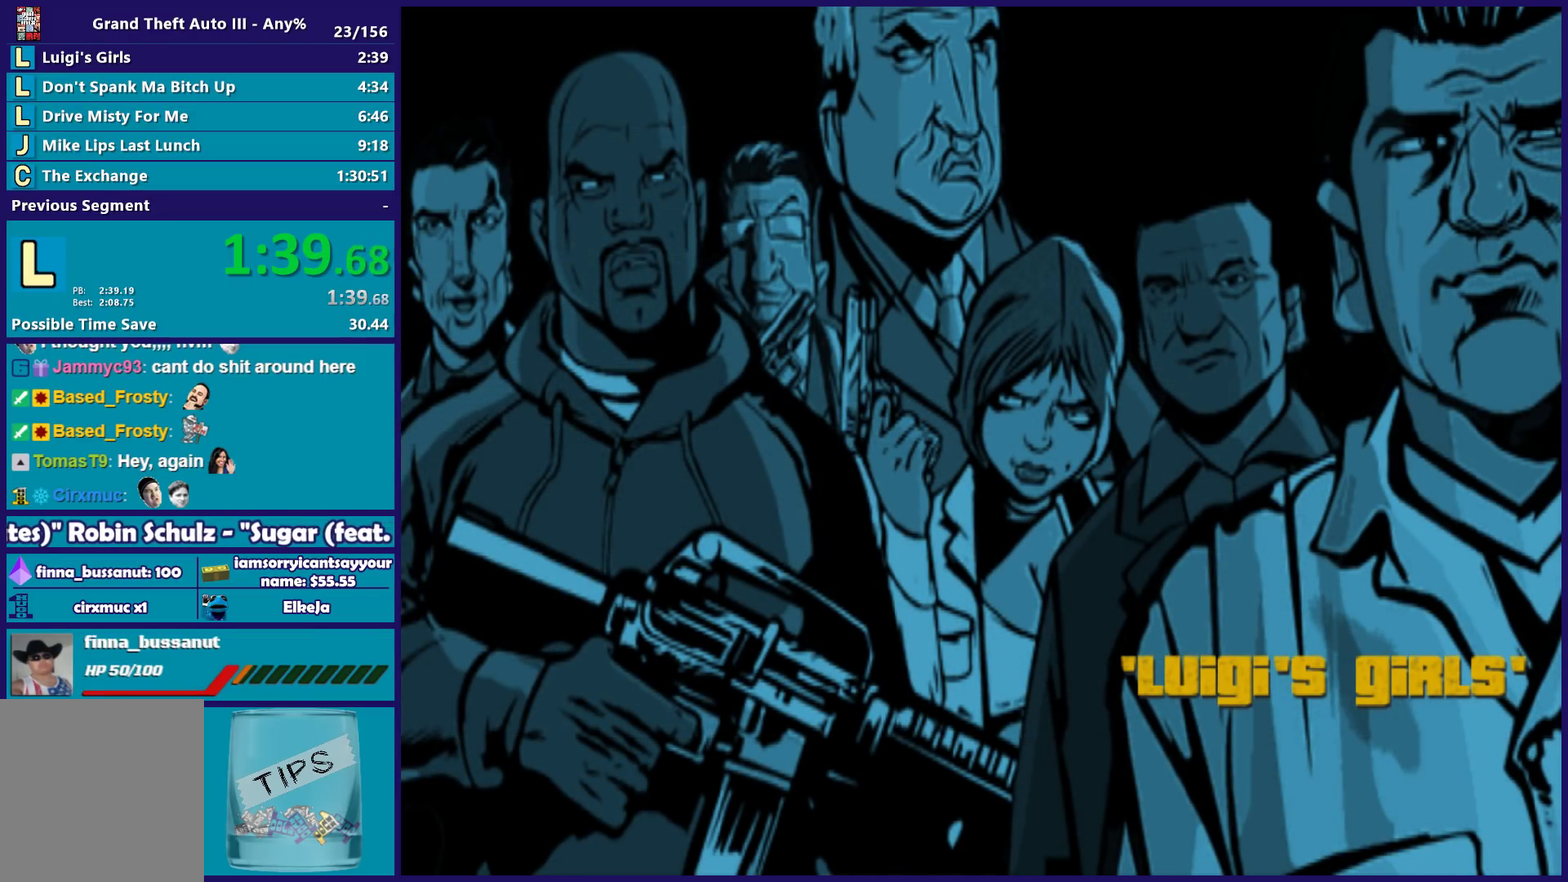
{"buttons": ["A", "R2"], "left_stick": "center", "right_stick": "center", "events": [[33, "A", "up"], [50, "R2", "up"], [150, "A", "down"], [150, "R2", "down"], [283, "A", "up"], [283, "R2", "up"], [400, "A", "down"], [417, "R2", "down"]]}
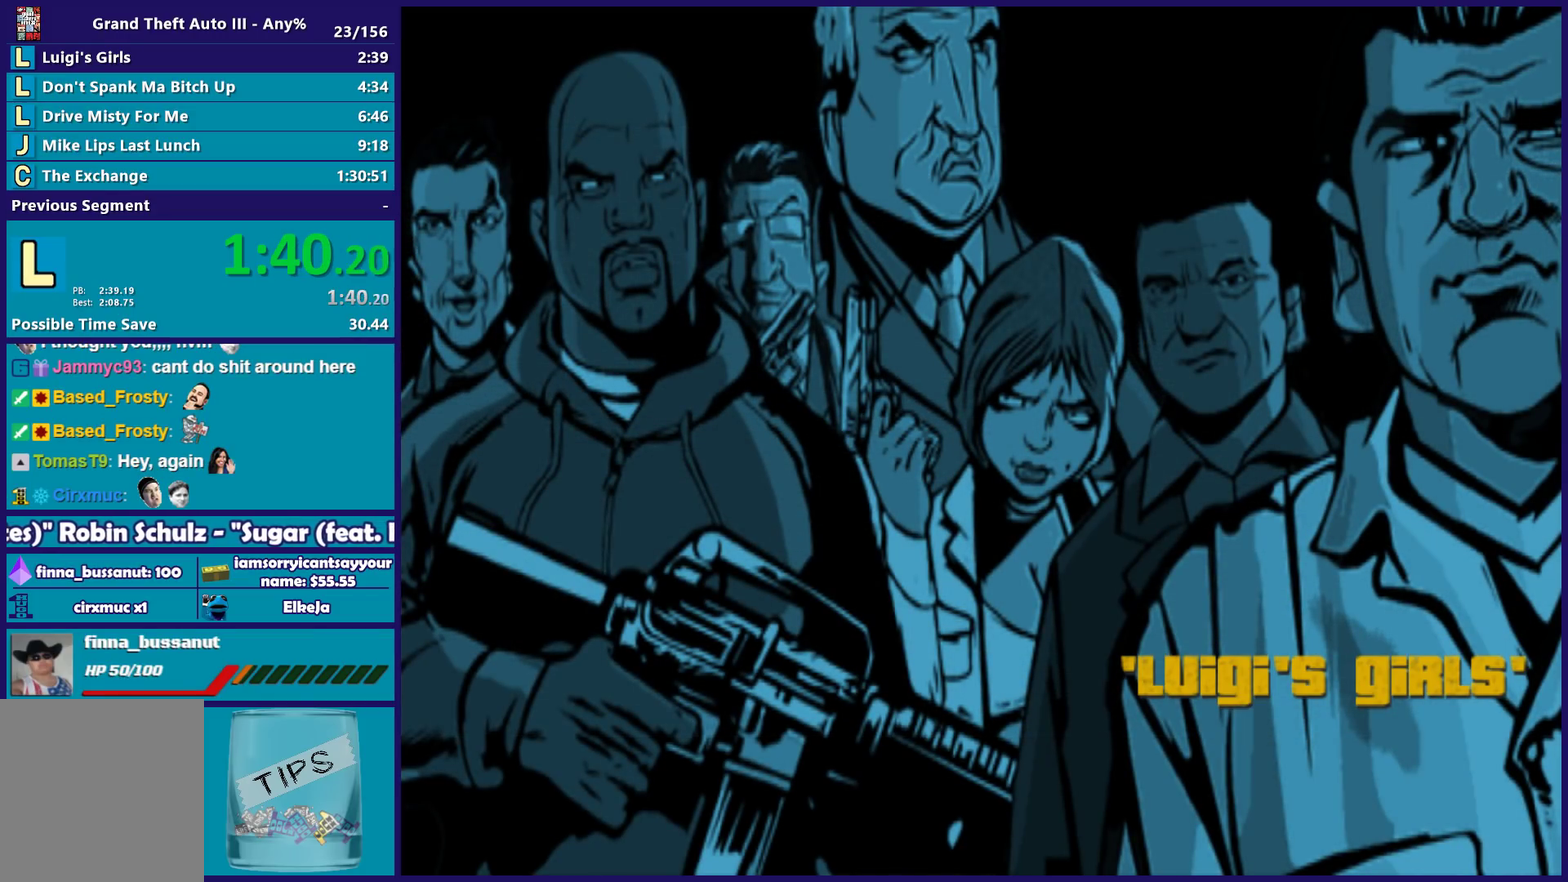
{"buttons": [], "left_stick": "center", "right_stick": "center", "events": [[33, "A", "up"], [33, "R2", "up"], [133, "A", "down"], [133, "R2", "down"], [267, "A", "up"], [300, "R2", "up"], [350, "R2", "down"], [367, "A", "down"], [500, "A", "up"], [500, "R2", "up"]]}
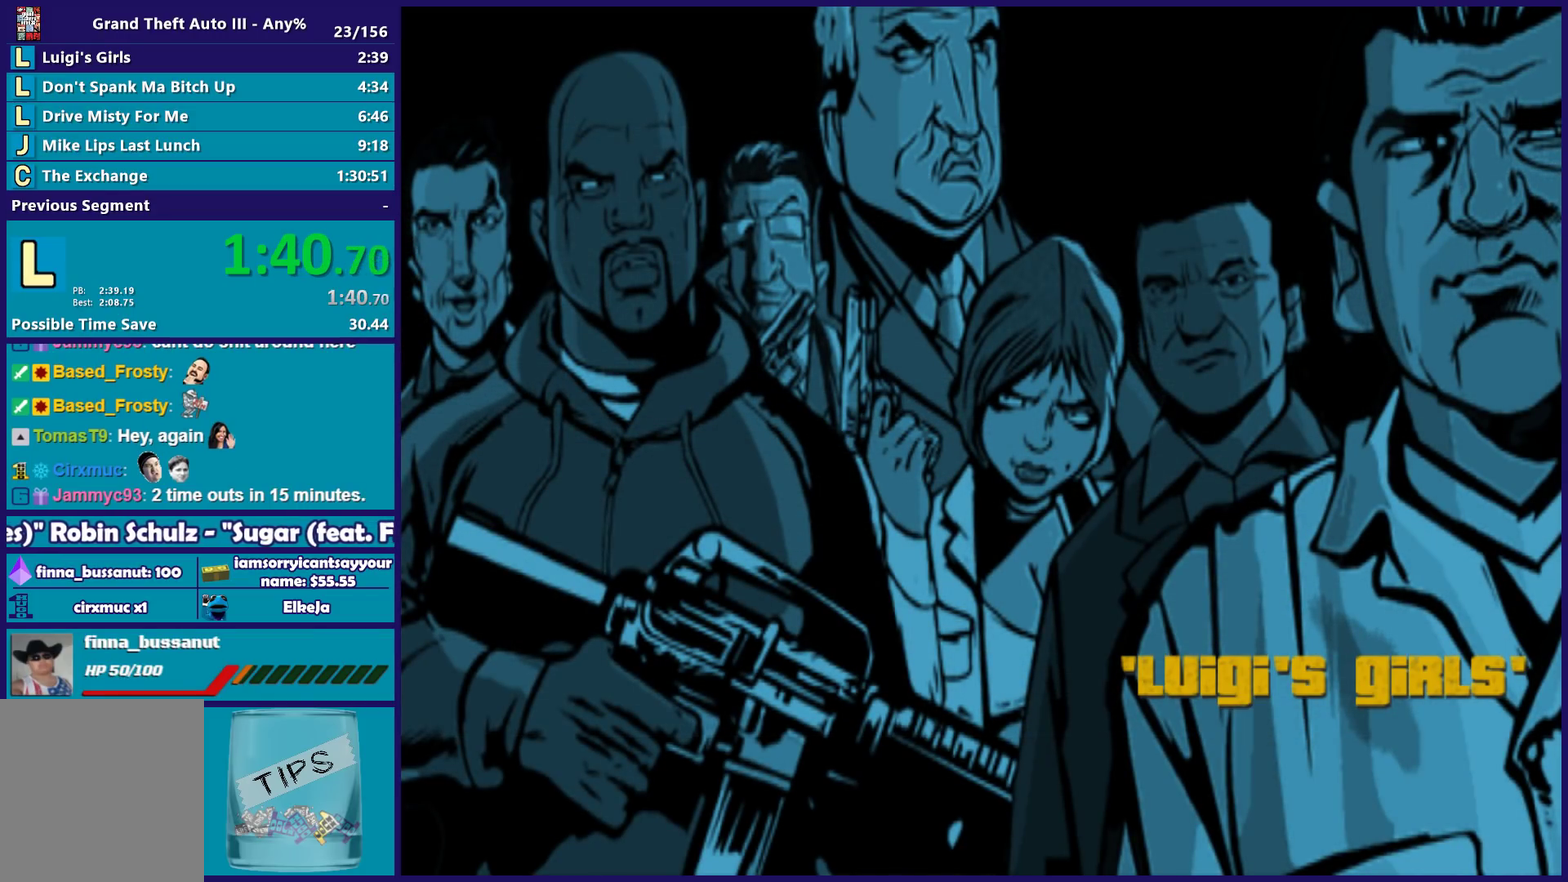
{"buttons": [], "left_stick": "center", "right_stick": "center", "events": [[117, "A", "down"], [117, "R2", "down"], [233, "A", "up"], [267, "R2", "up"], [317, "R2", "down"], [333, "A", "down"], [467, "A", "up"], [500, "R2", "up"]]}
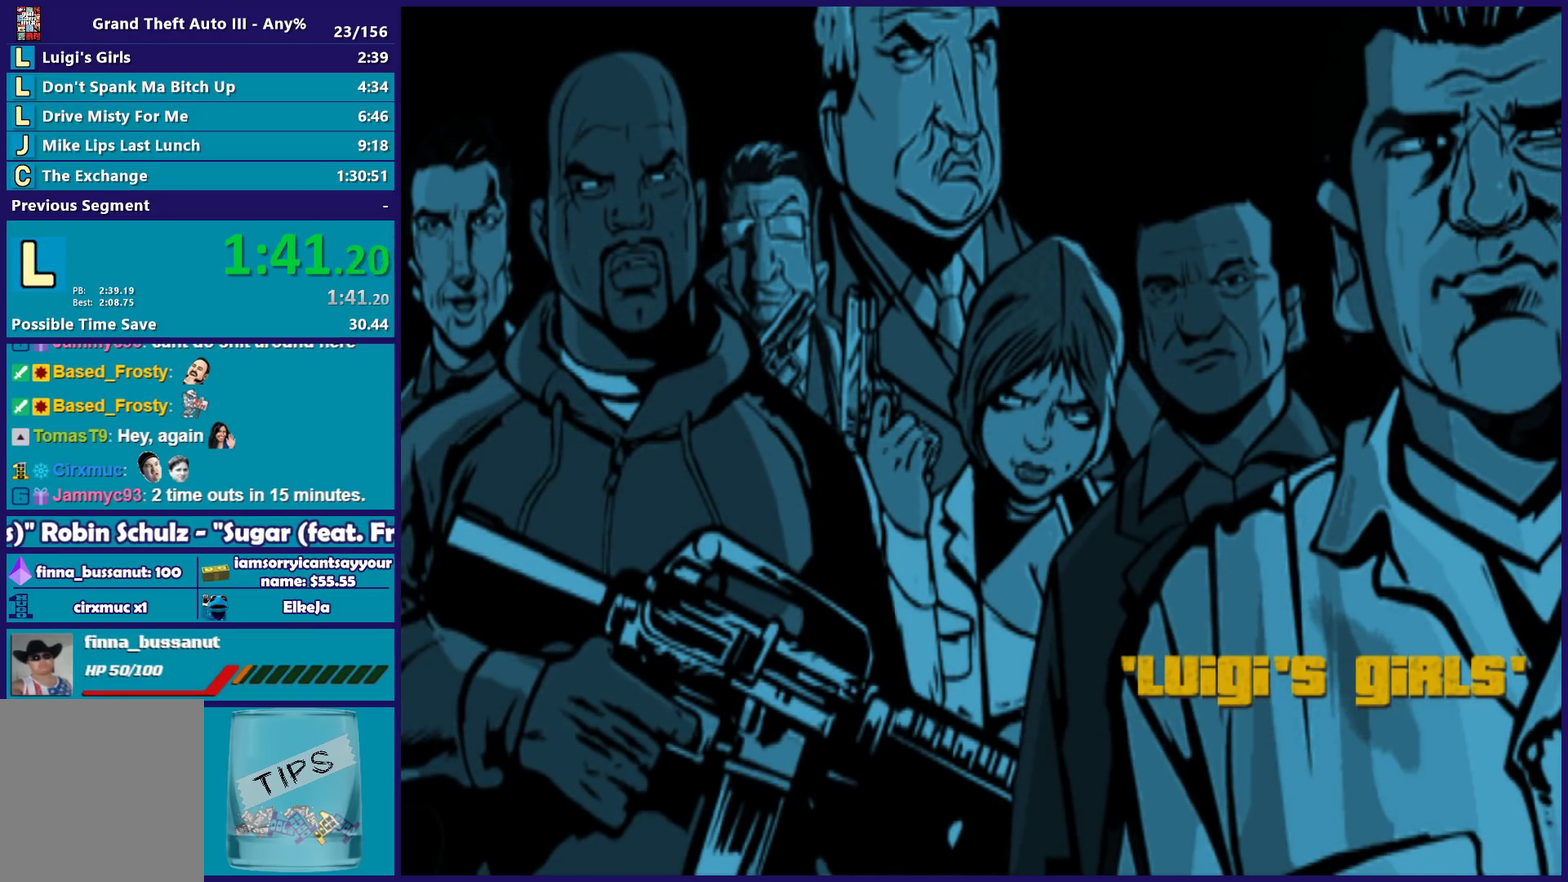
{"buttons": [], "left_stick": "center", "right_stick": "center", "events": [[67, "A", "down"], [83, "R2", "down"], [217, "A", "up"], [217, "R2", "up"], [300, "A", "down"], [317, "R2", "down"], [433, "A", "up"], [433, "R2", "up"]]}
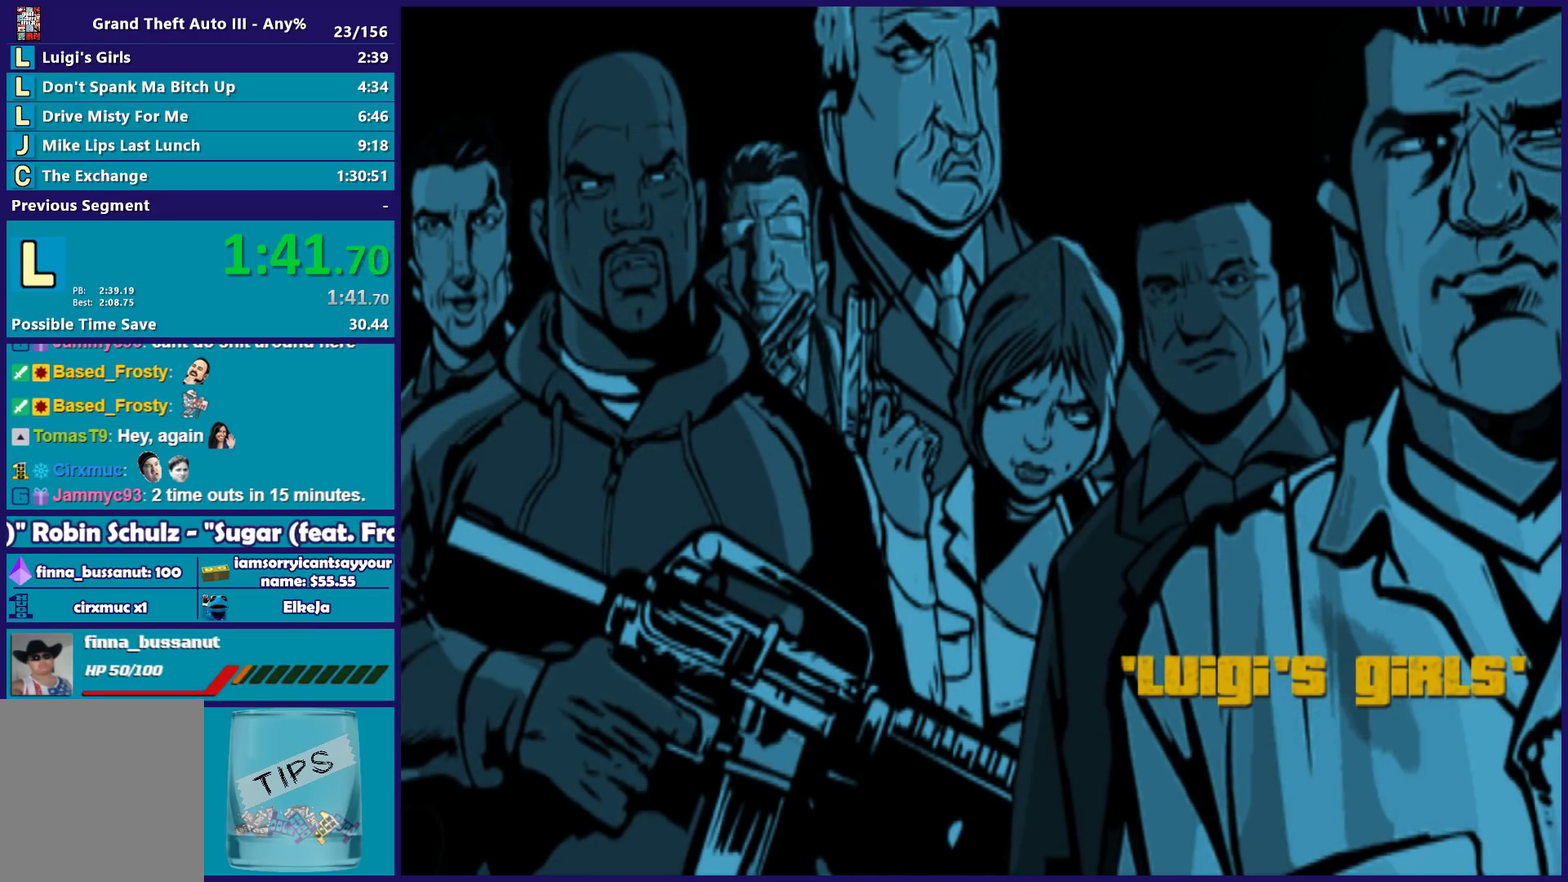
{"buttons": ["A"], "left_stick": "center", "right_stick": "center", "events": [[33, "A", "down"], [50, "R2", "down"], [167, "A", "up"], [167, "R2", "up"], [283, "A", "down"], [383, "A", "up"], [500, "A", "down"]]}
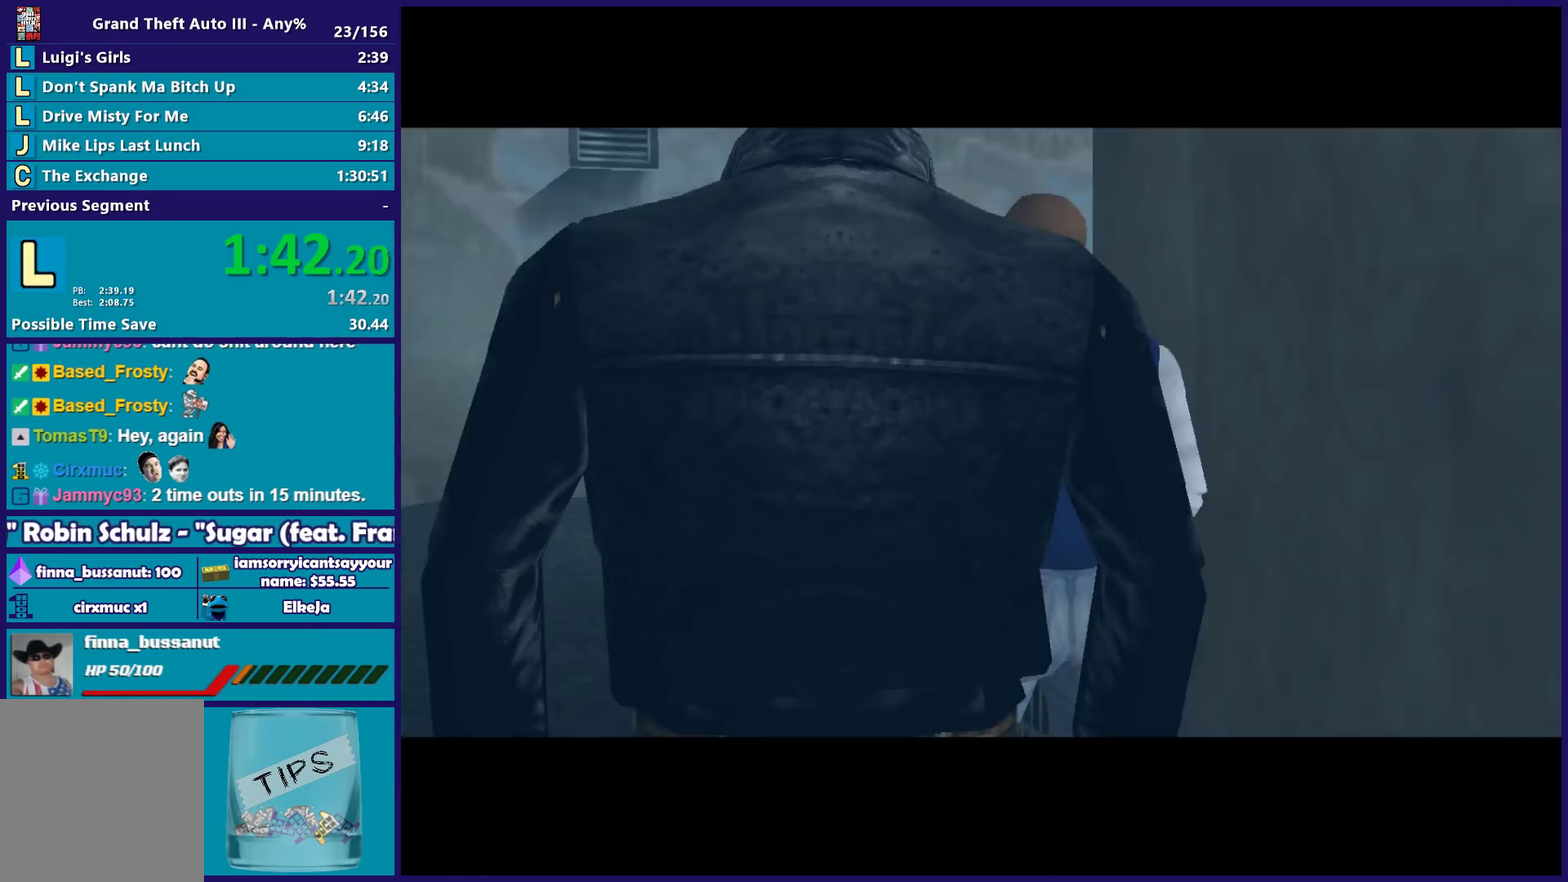
{"buttons": ["A", "R2"], "left_stick": "center", "right_stick": "center", "events": [[133, "A", "up"], [217, "A", "down"], [350, "A", "up"], [433, "A", "down"], [467, "R2", "down"]]}
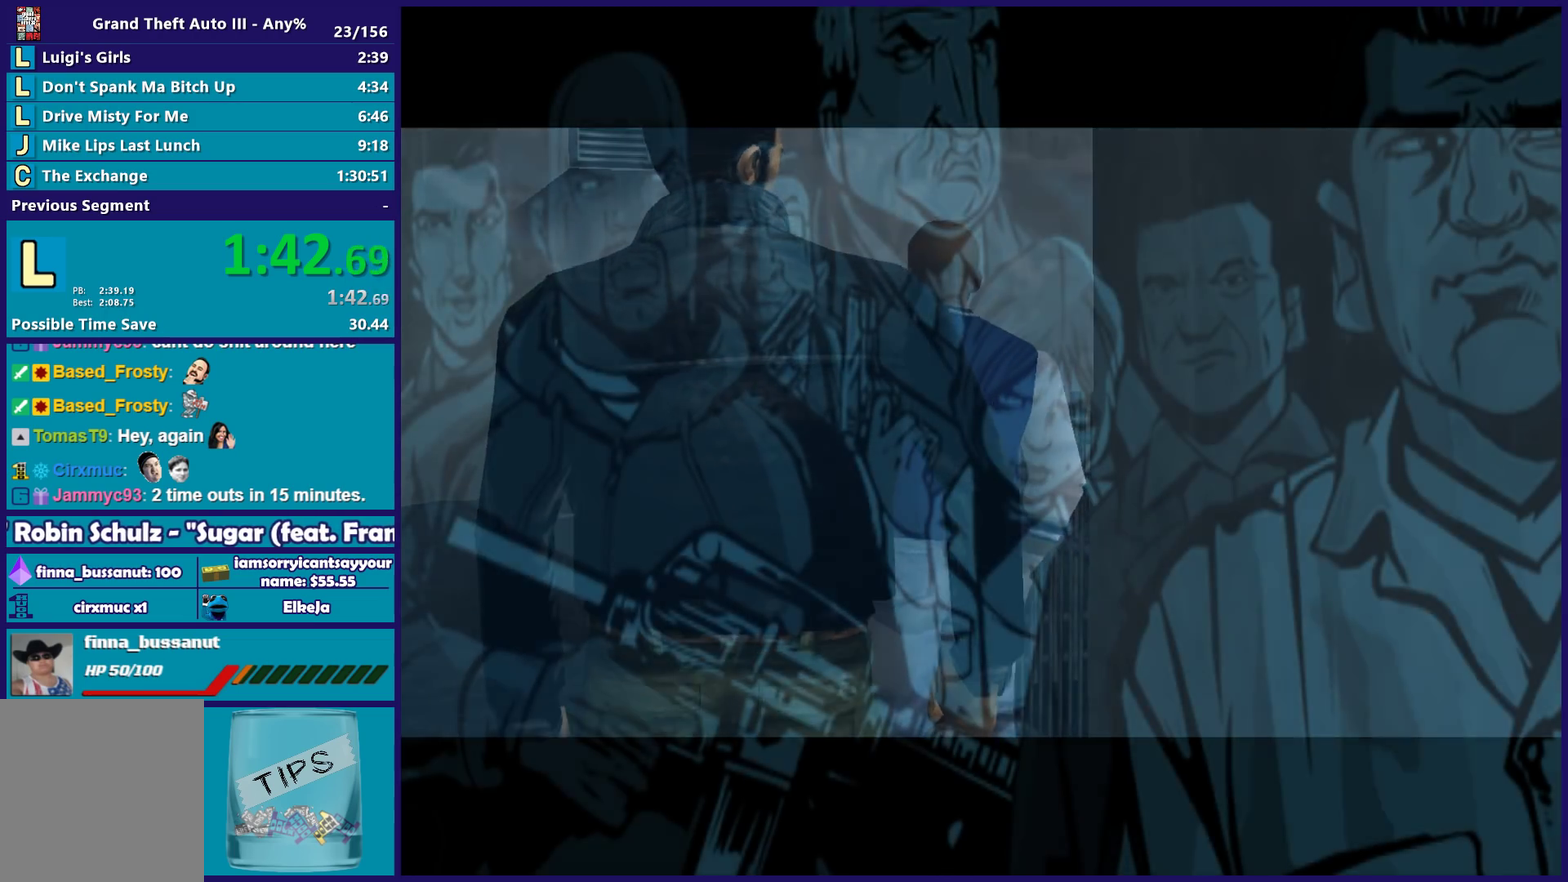
{"buttons": [], "left_stick": "center", "right_stick": "center", "events": [[17, "R2", "up"], [33, "A", "up"], [117, "A", "down"], [117, "R2", "down"], [233, "A", "up"], [250, "R2", "up"], [350, "A", "down"], [350, "R2", "down"], [450, "A", "up"], [467, "R2", "up"]]}
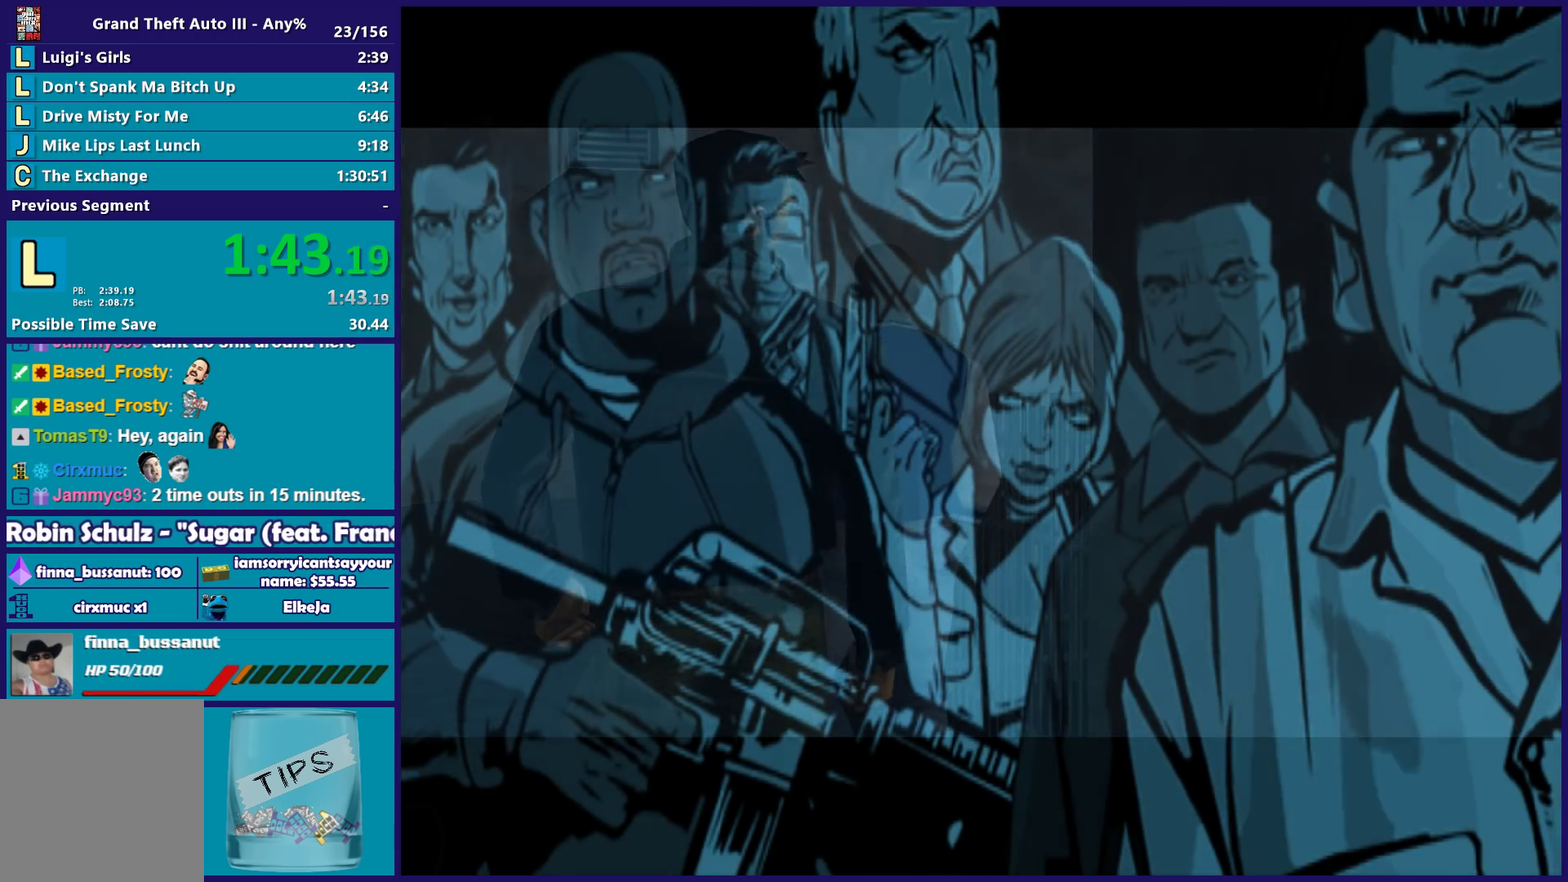
{"buttons": ["A", "R2"], "left_stick": "center", "right_stick": "center", "events": [[67, "A", "down"], [200, "A", "up"], [300, "A", "down"], [433, "R2", "down"]]}
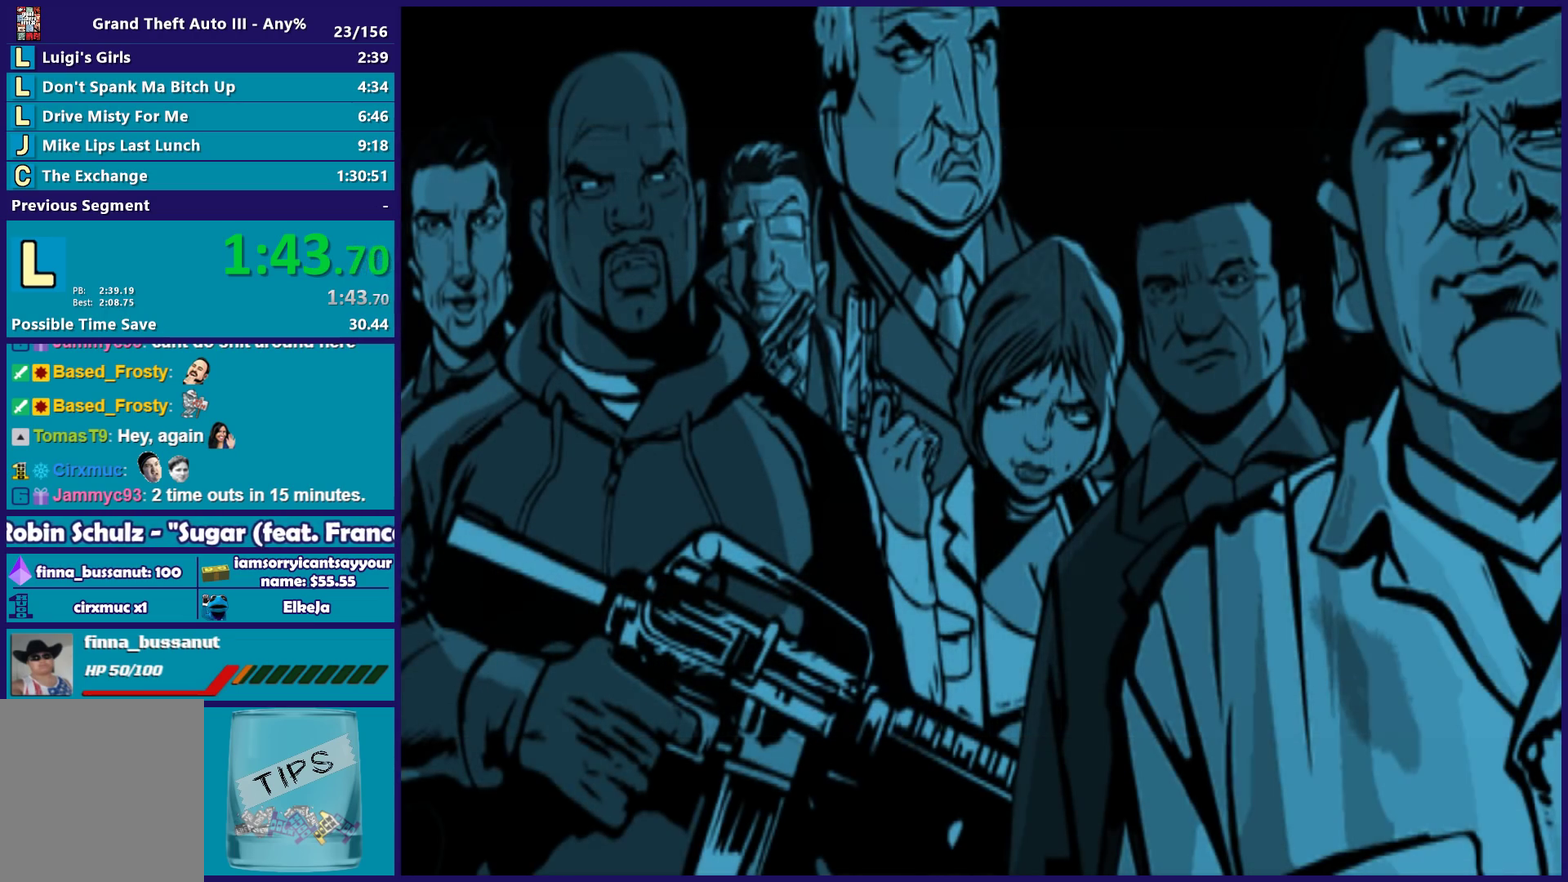
{"buttons": ["A"], "left_stick": "center", "right_stick": "center", "events": [[50, "A", "up"], [50, "R2", "up"], [133, "A", "down"], [133, "R2", "down"], [267, "A", "up"], [283, "R2", "up"], [417, "A", "down"]]}
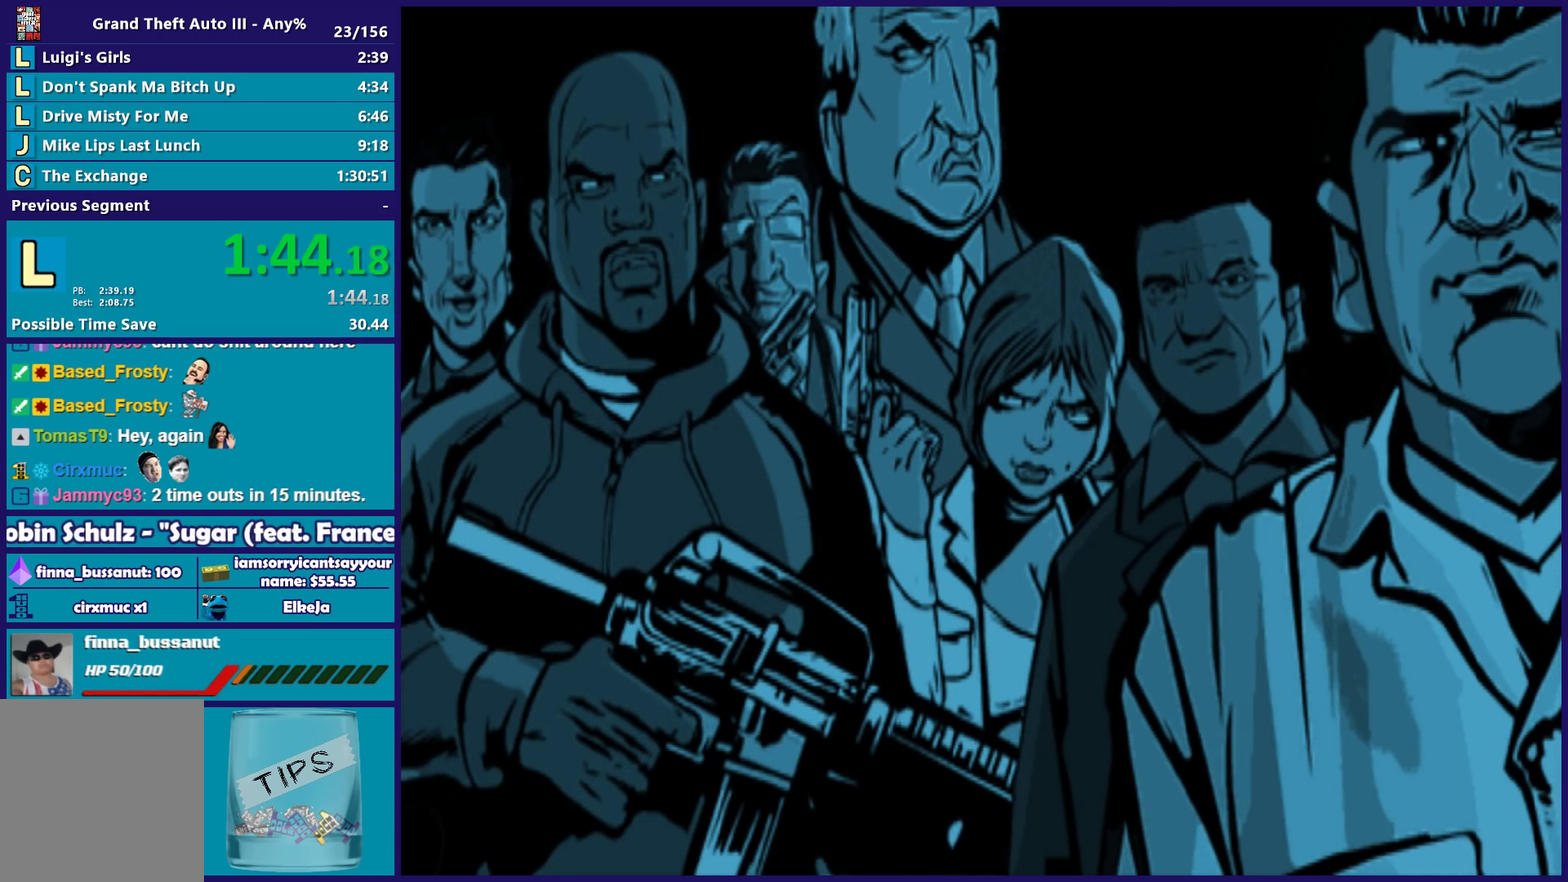
{"buttons": [], "left_stick": "up-left", "right_stick": "center", "events": [[17, "A", "up"], [133, "A", "down"], [250, "A", "up"], [333, "left_stick", "up"], [350, "A", "down"], [467, "A", "up"], [467, "left_stick", "up-left"]]}
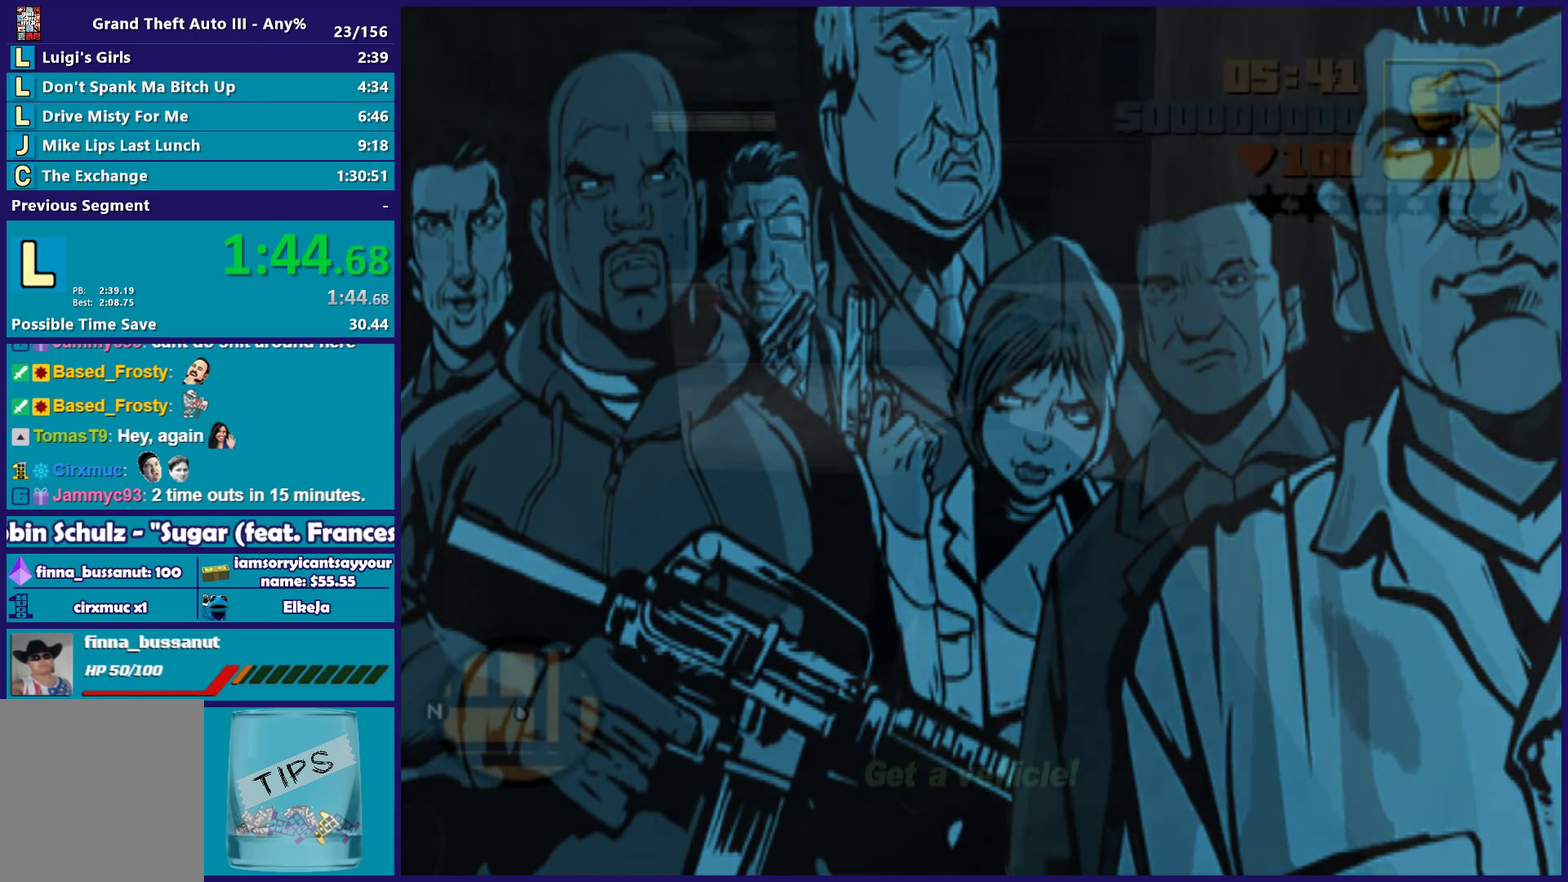
{"buttons": ["A"], "left_stick": "up-right", "right_stick": "center", "events": [[83, "A", "down"], [200, "A", "up"], [283, "A", "down"], [283, "left_stick", "up"], [400, "A", "up"], [400, "left_stick", "up-right"], [500, "A", "down"]]}
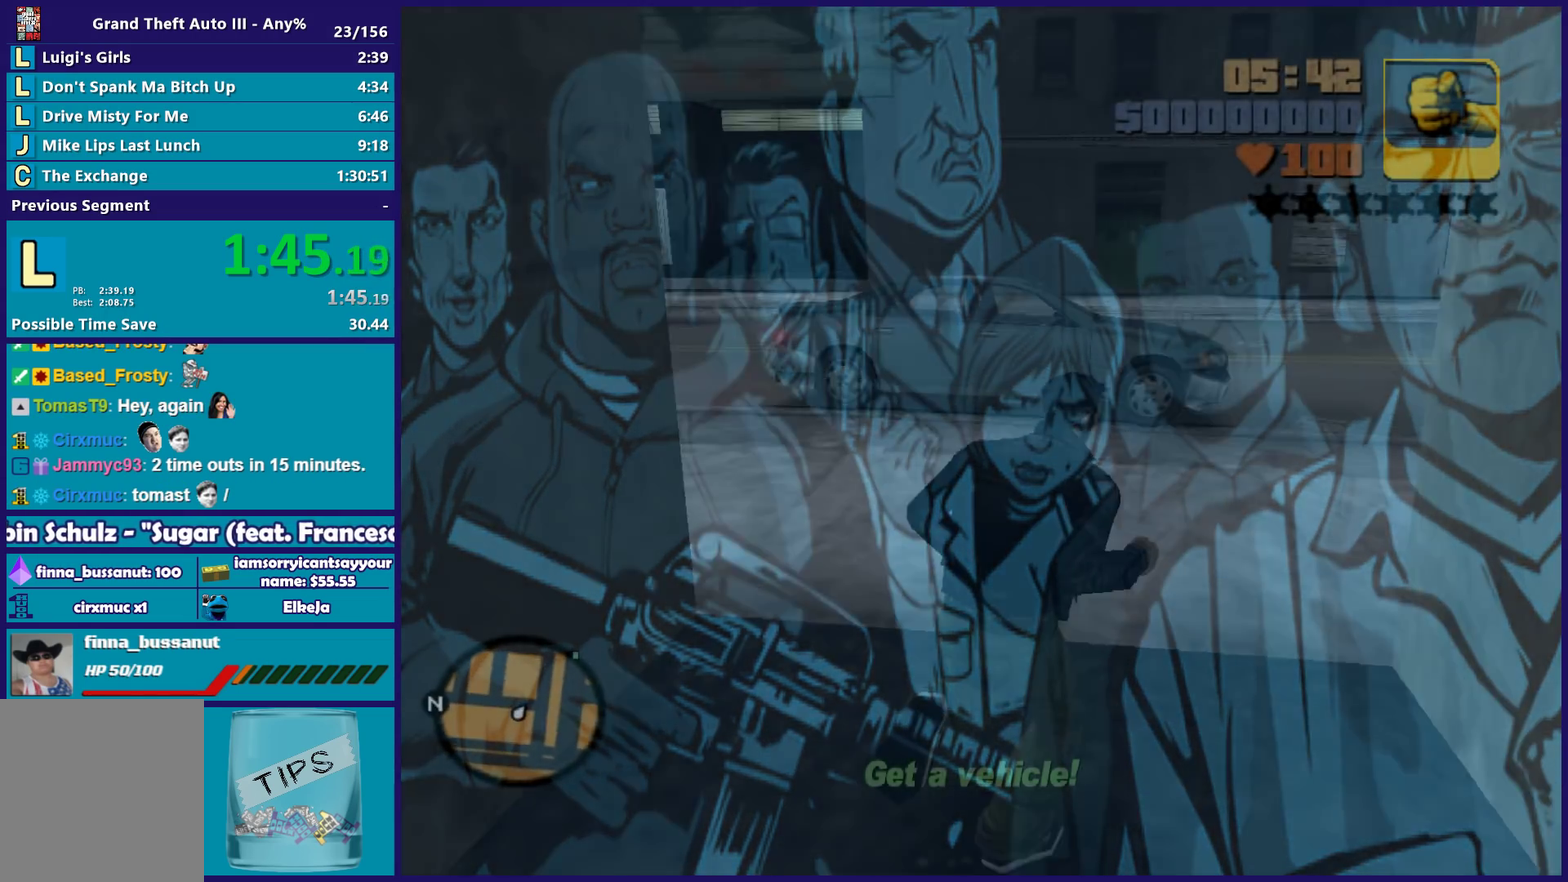
{"buttons": [], "left_stick": "up", "right_stick": "center", "events": [[83, "A", "up"], [83, "left_stick", "up"], [183, "A", "down"], [283, "A", "up"], [283, "left_stick", "up-right"], [383, "A", "down"], [383, "left_stick", "up"], [467, "A", "up"]]}
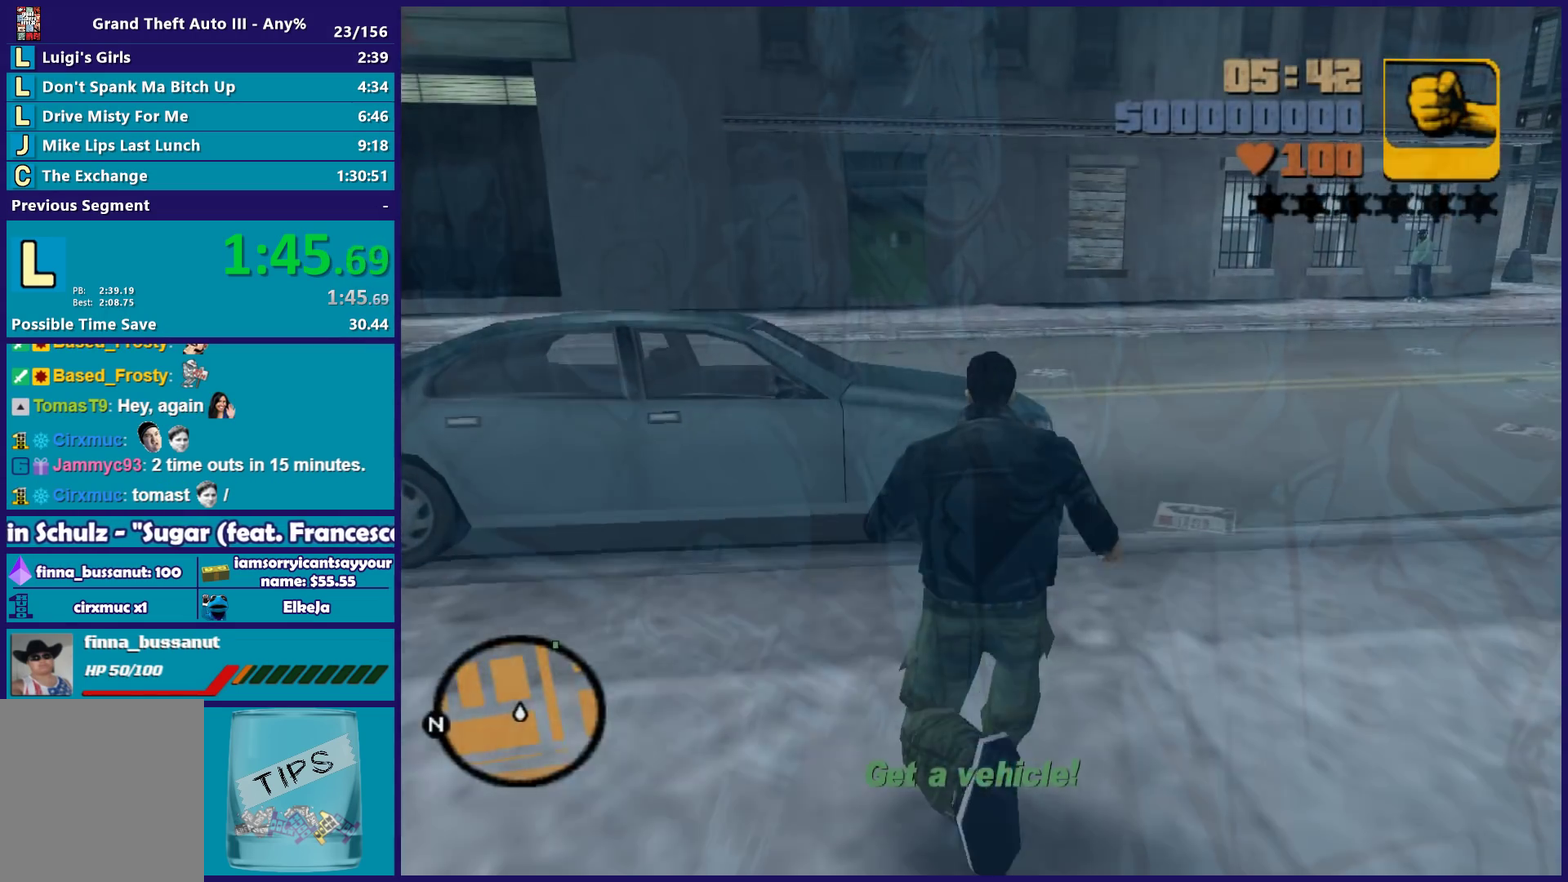
{"buttons": ["A"], "left_stick": "up-left", "right_stick": "center", "events": [[33, "left_stick", "up-right"], [83, "A", "down"], [167, "left_stick", "up"], [183, "A", "up"], [283, "A", "down"], [383, "A", "up"], [450, "A", "down"], [483, "left_stick", "up-left"]]}
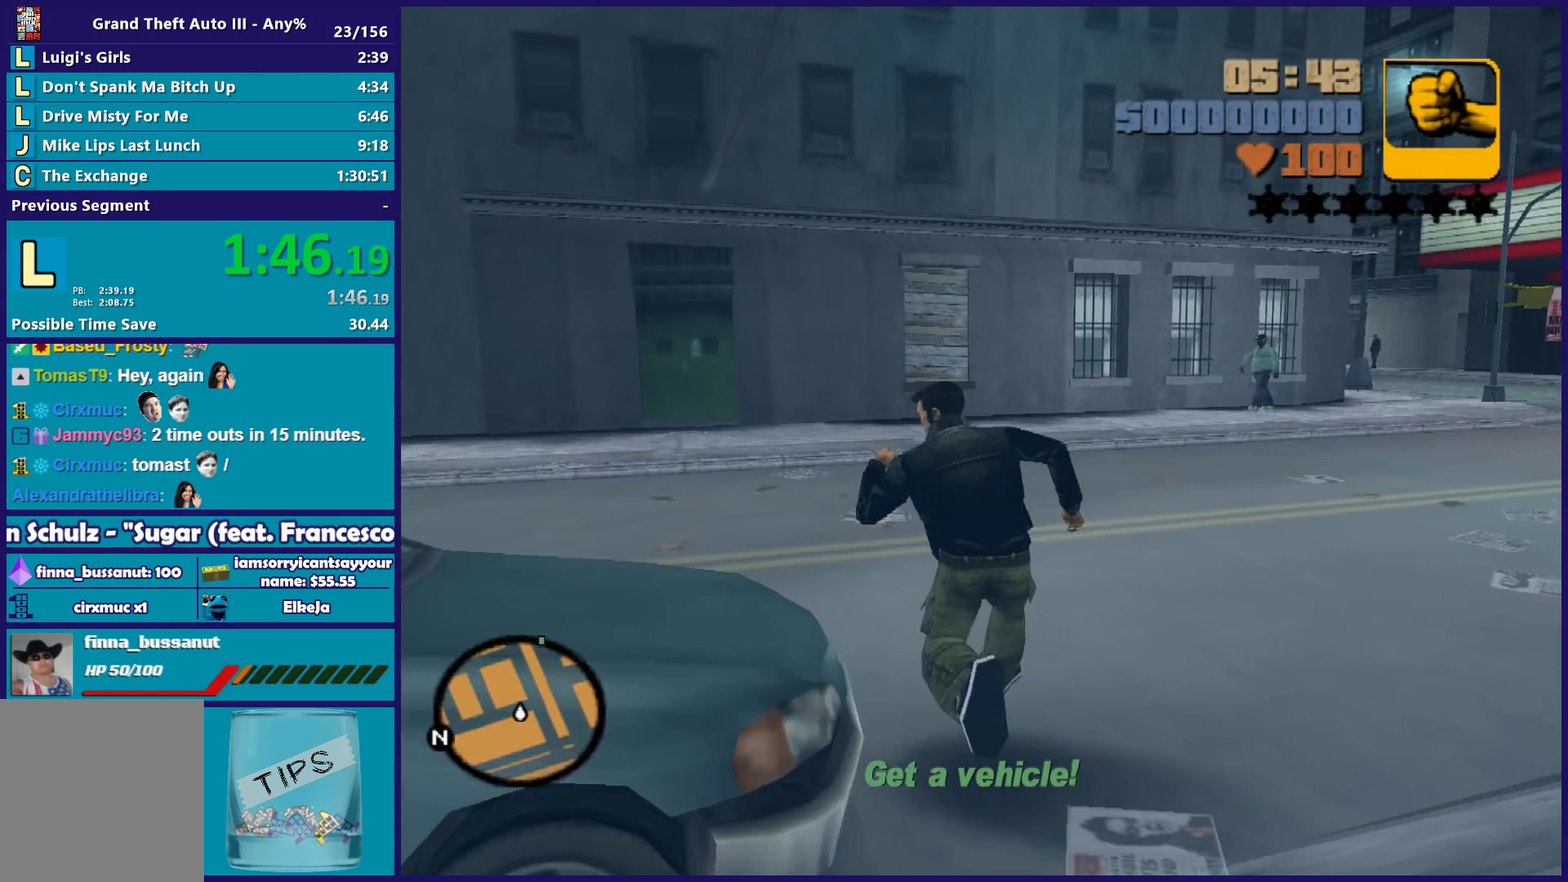
{"buttons": [], "left_stick": "center", "right_stick": "center", "events": [[67, "A", "up"], [83, "left_stick", "left"], [150, "Y", "down"], [233, "Y", "up"], [300, "left_stick", "center"], [350, "Y", "down"], [433, "Y", "up"]]}
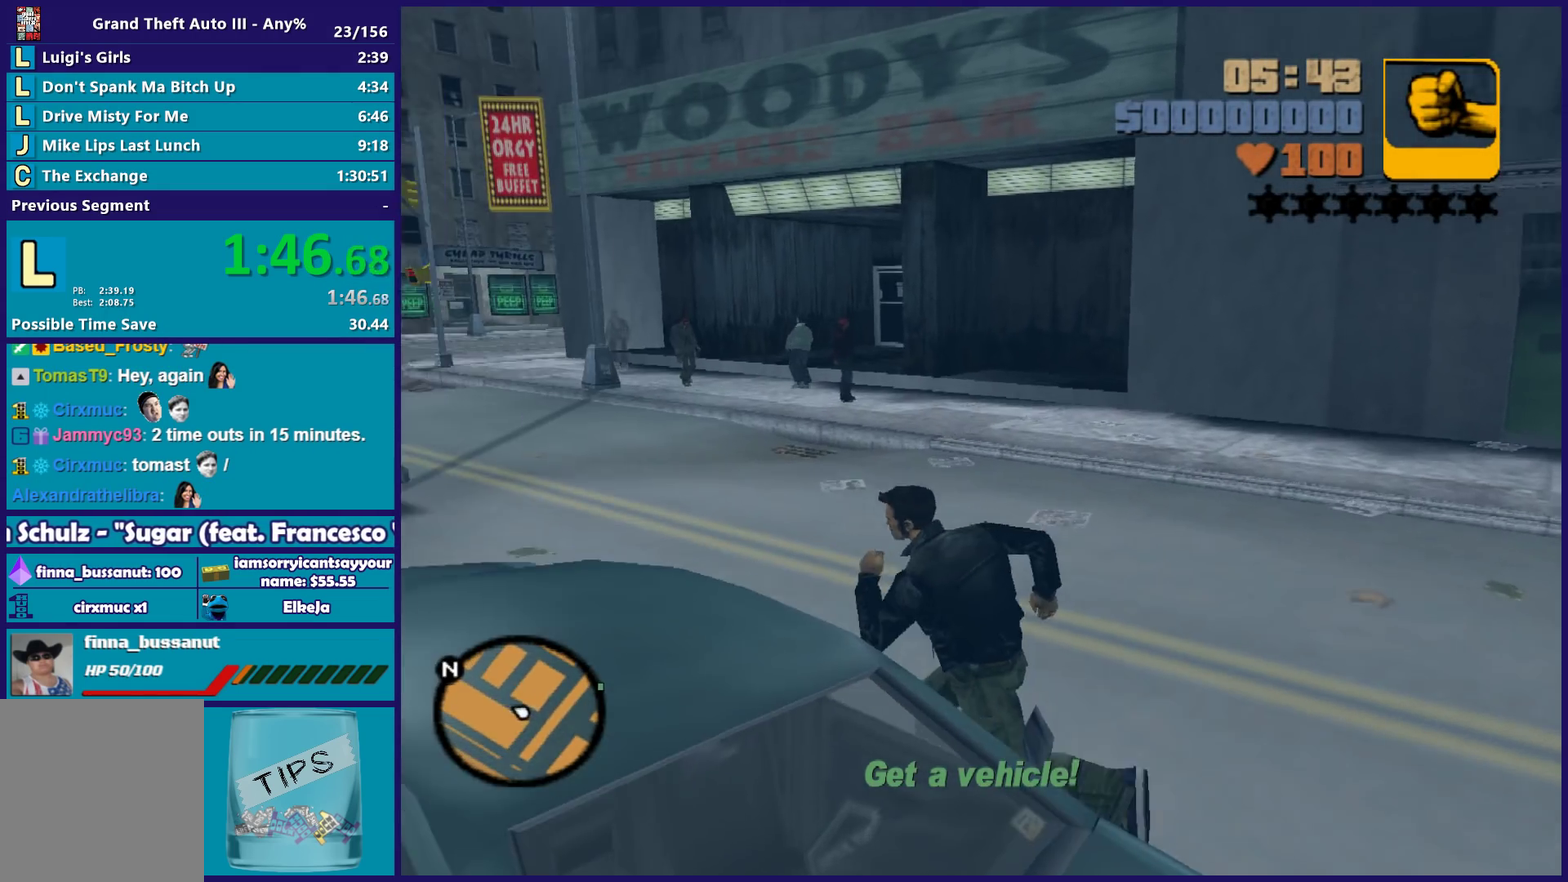
{"buttons": ["Y"], "left_stick": "center", "right_stick": "center", "events": [[17, "Y", "down"], [133, "Y", "up"], [217, "Y", "down"], [350, "Y", "up"], [433, "Y", "down"]]}
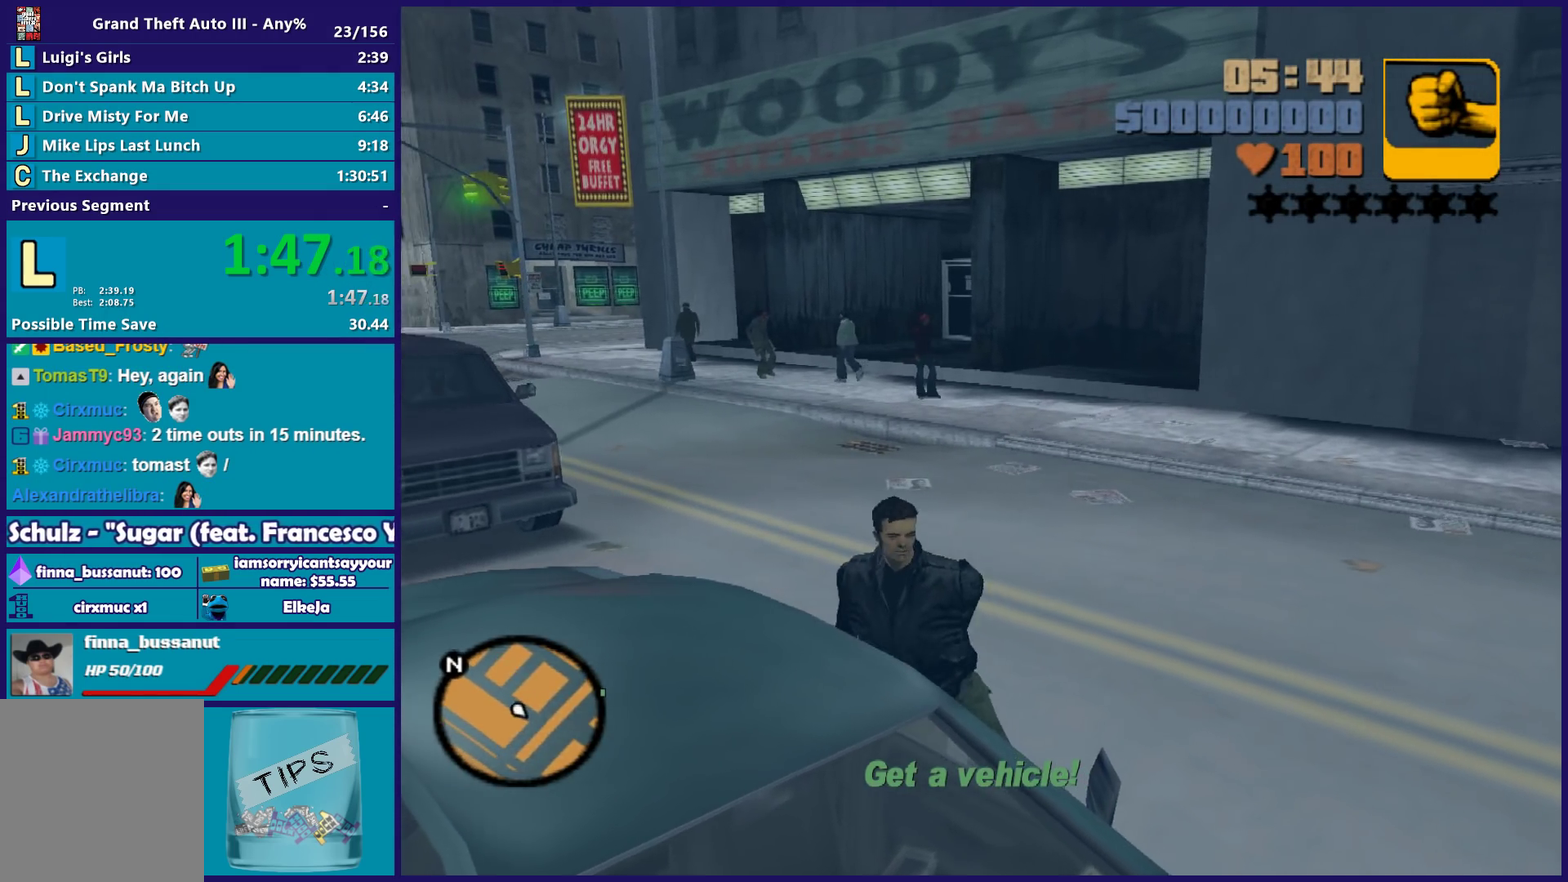
{"buttons": [], "left_stick": "center", "right_stick": "center", "events": [[50, "Y", "up"], [150, "Y", "down"], [233, "Y", "up"], [333, "Y", "down"], [450, "Y", "up"]]}
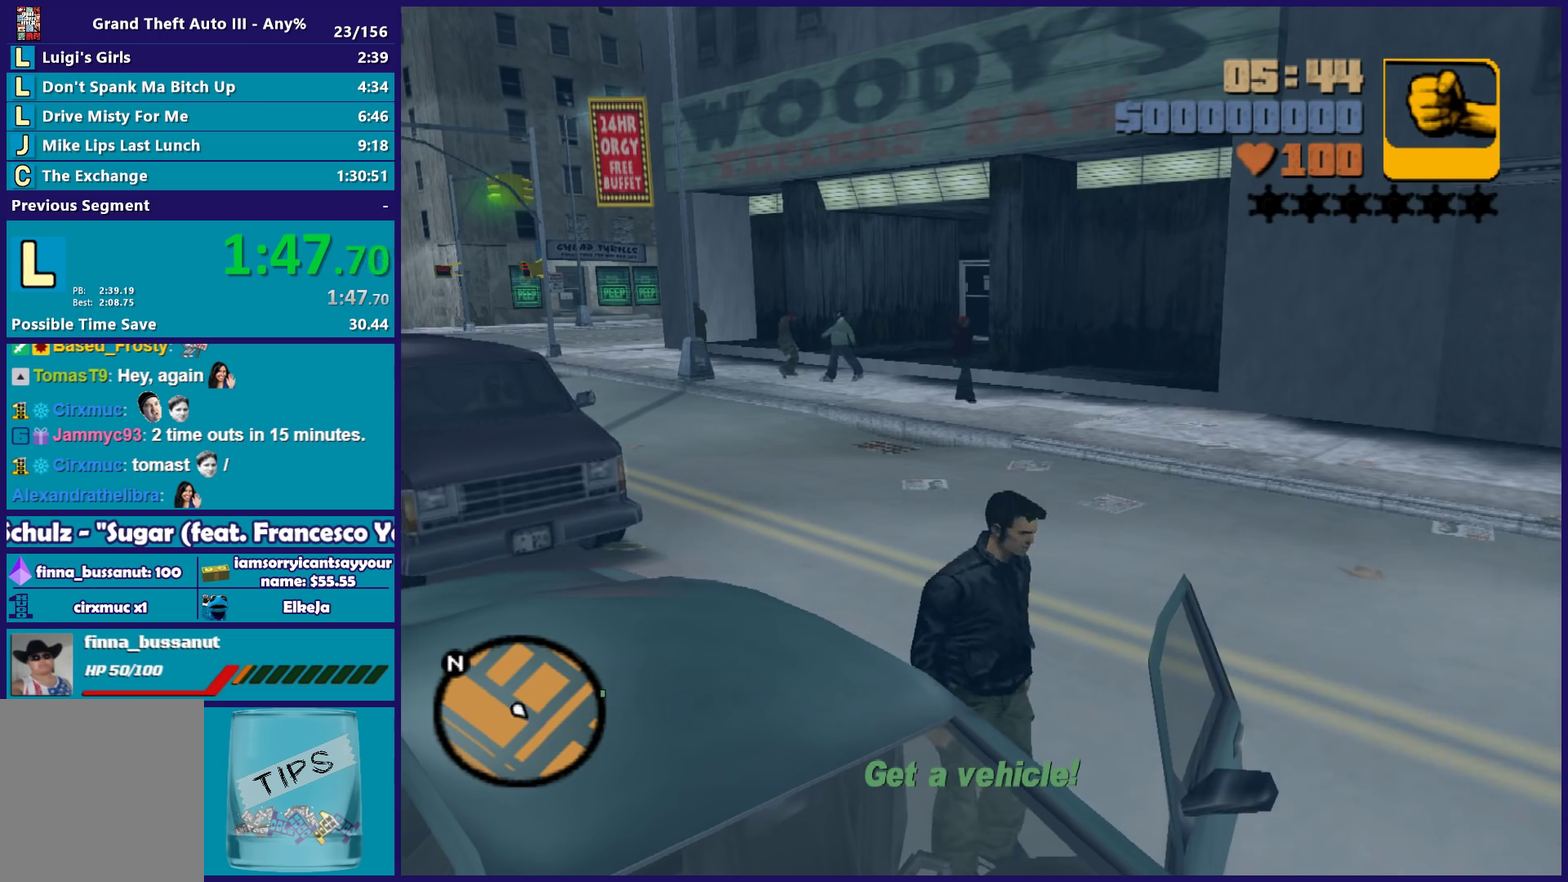
{"buttons": [], "left_stick": "center", "right_stick": "center", "events": [[50, "Y", "down"], [150, "Y", "up"], [233, "Y", "down"], [367, "Y", "up"]]}
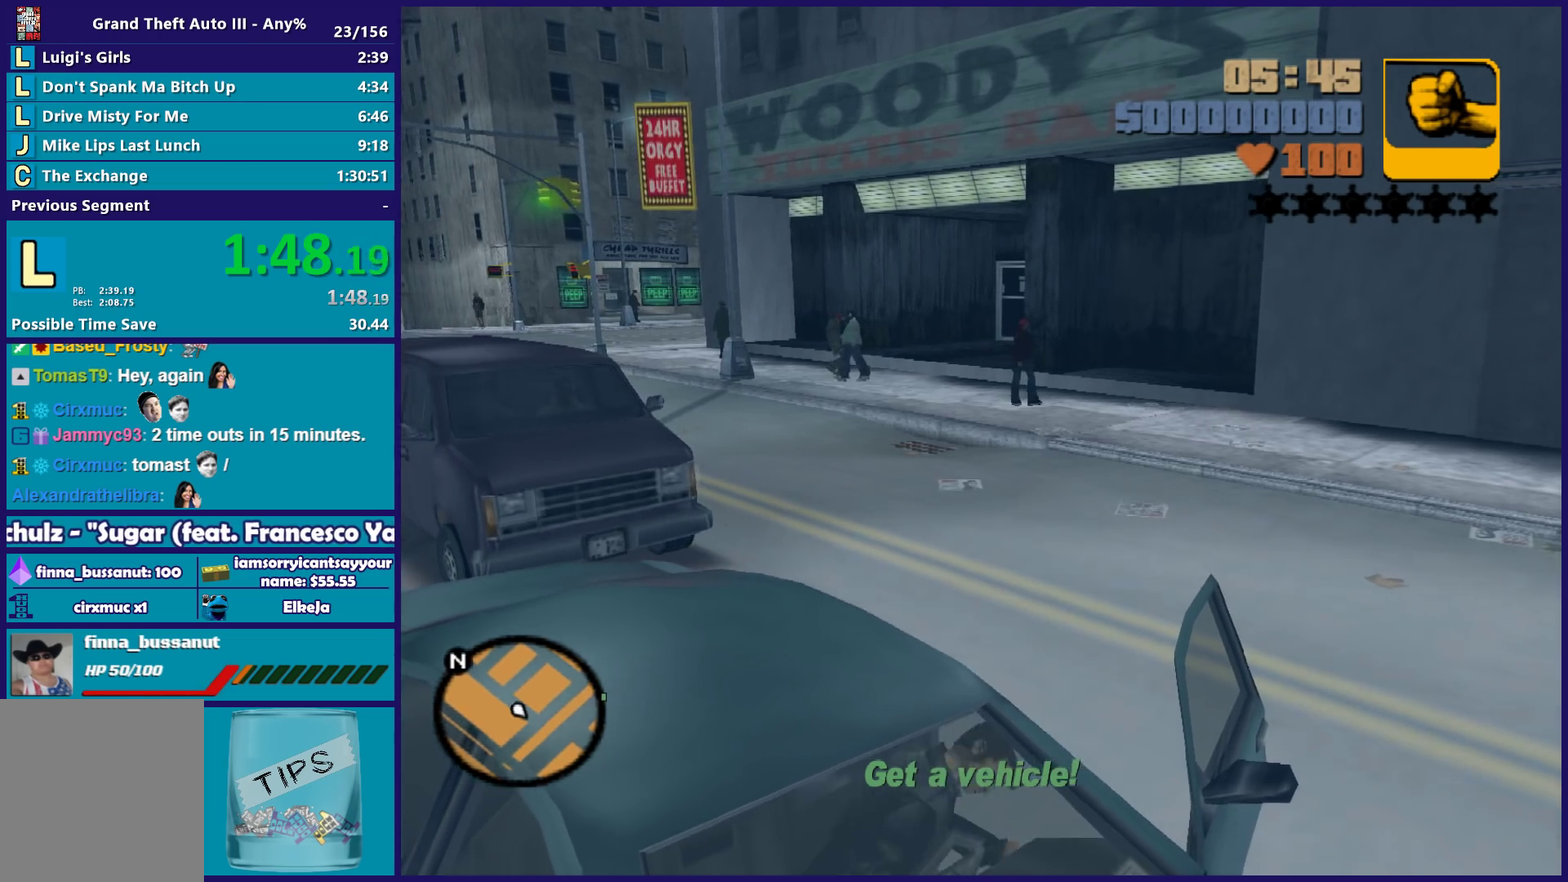
{"buttons": ["R2"], "left_stick": "center", "right_stick": "center", "events": [[17, "R2", "down"], [17, "X", "down"], [483, "X", "up"]]}
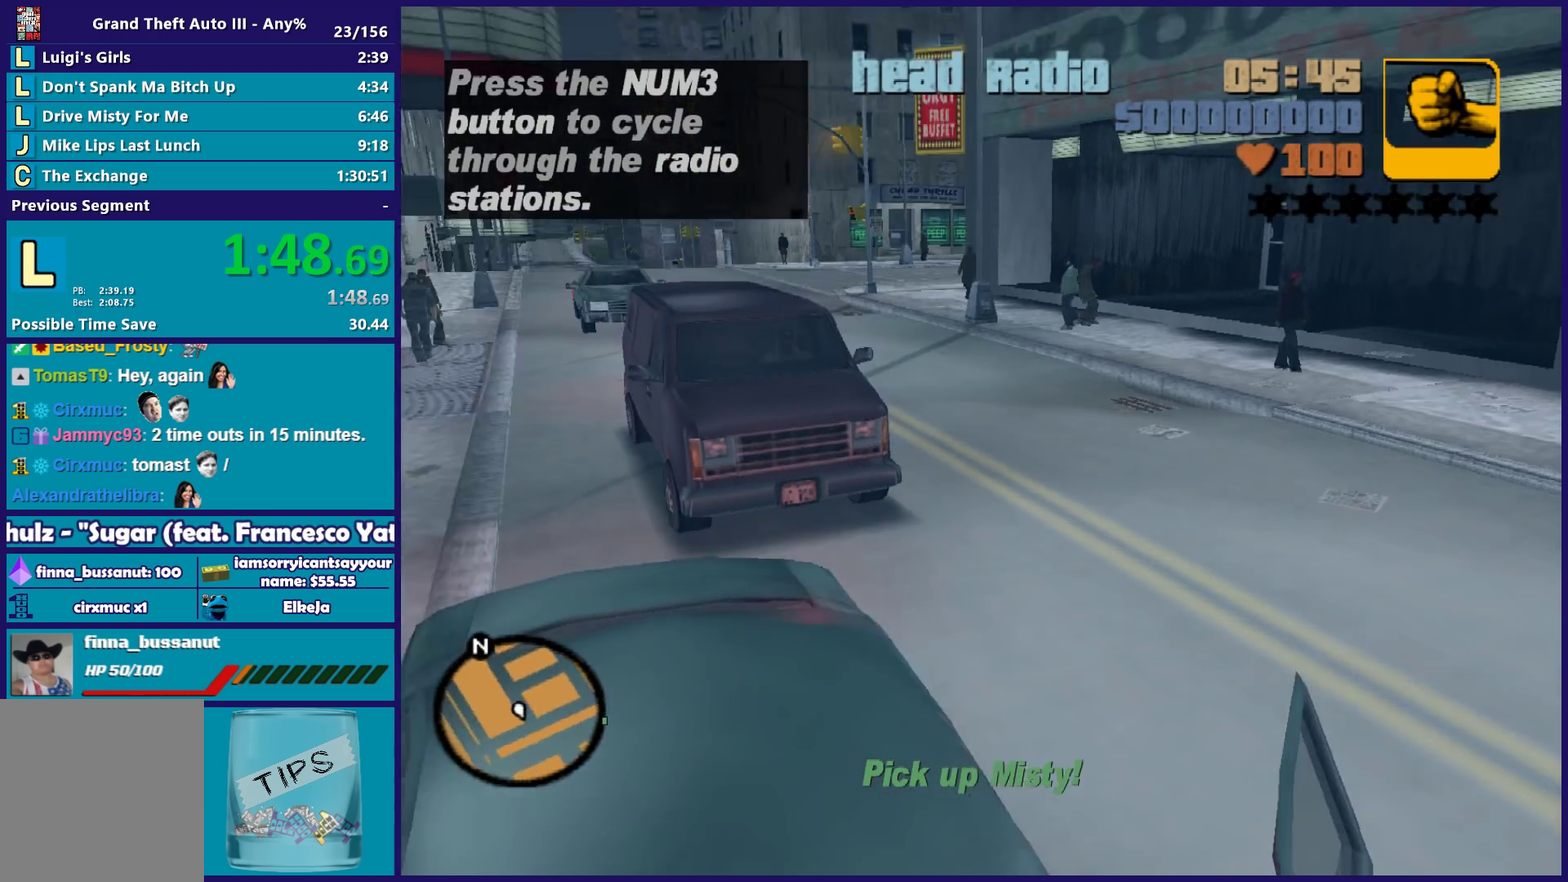
{"buttons": ["R2"], "left_stick": "center", "right_stick": "center", "events": []}
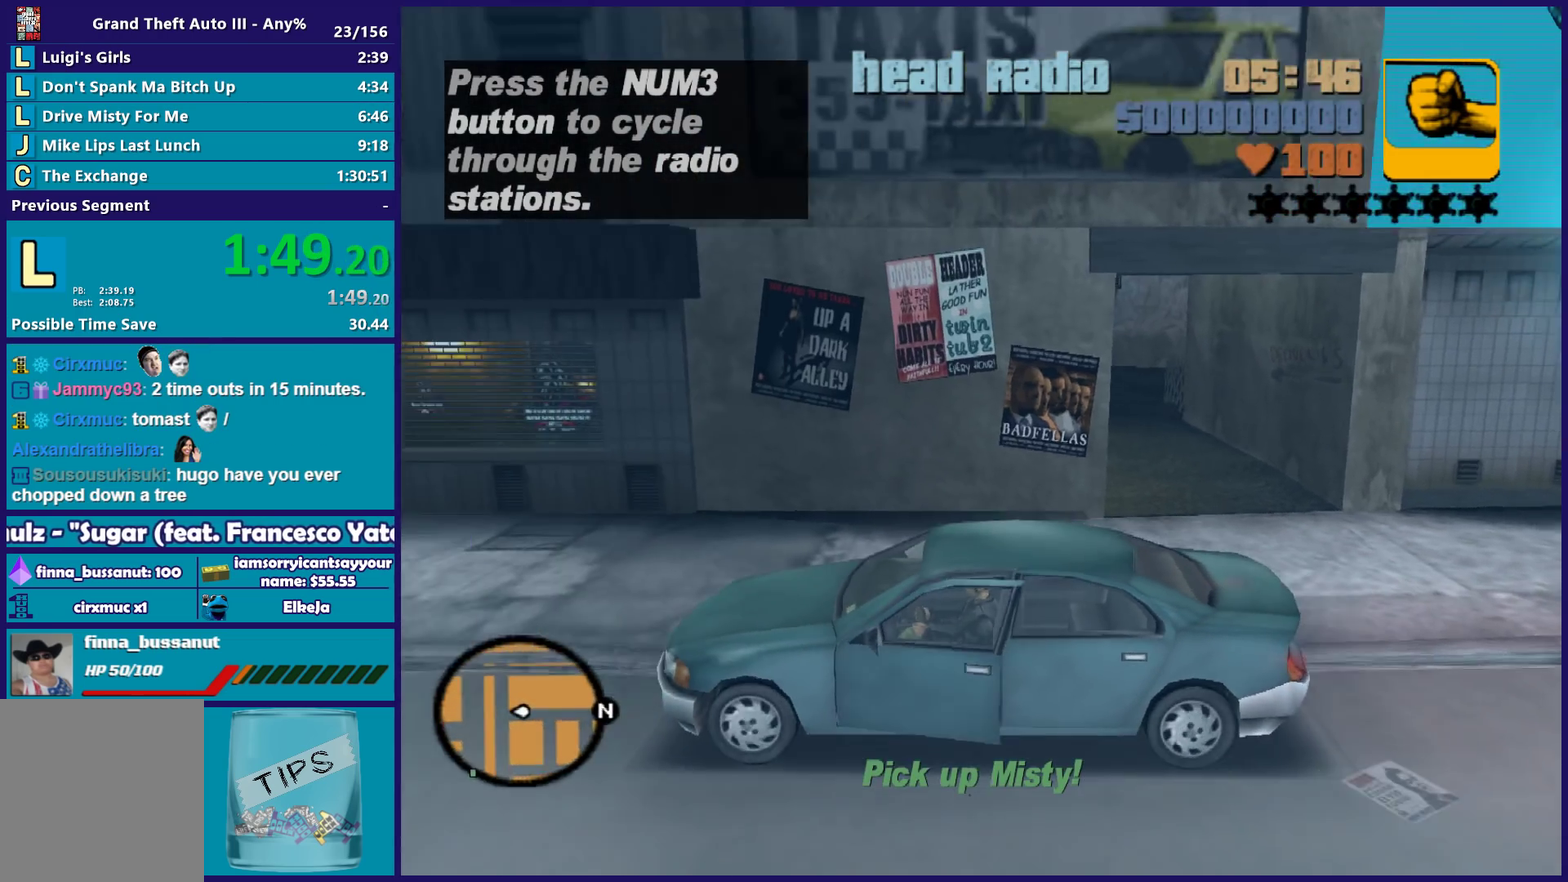
{"buttons": ["R2"], "left_stick": "left", "right_stick": "center", "events": [[117, "left_stick", "left"], [317, "left_stick", "center"], [450, "left_stick", "left"]]}
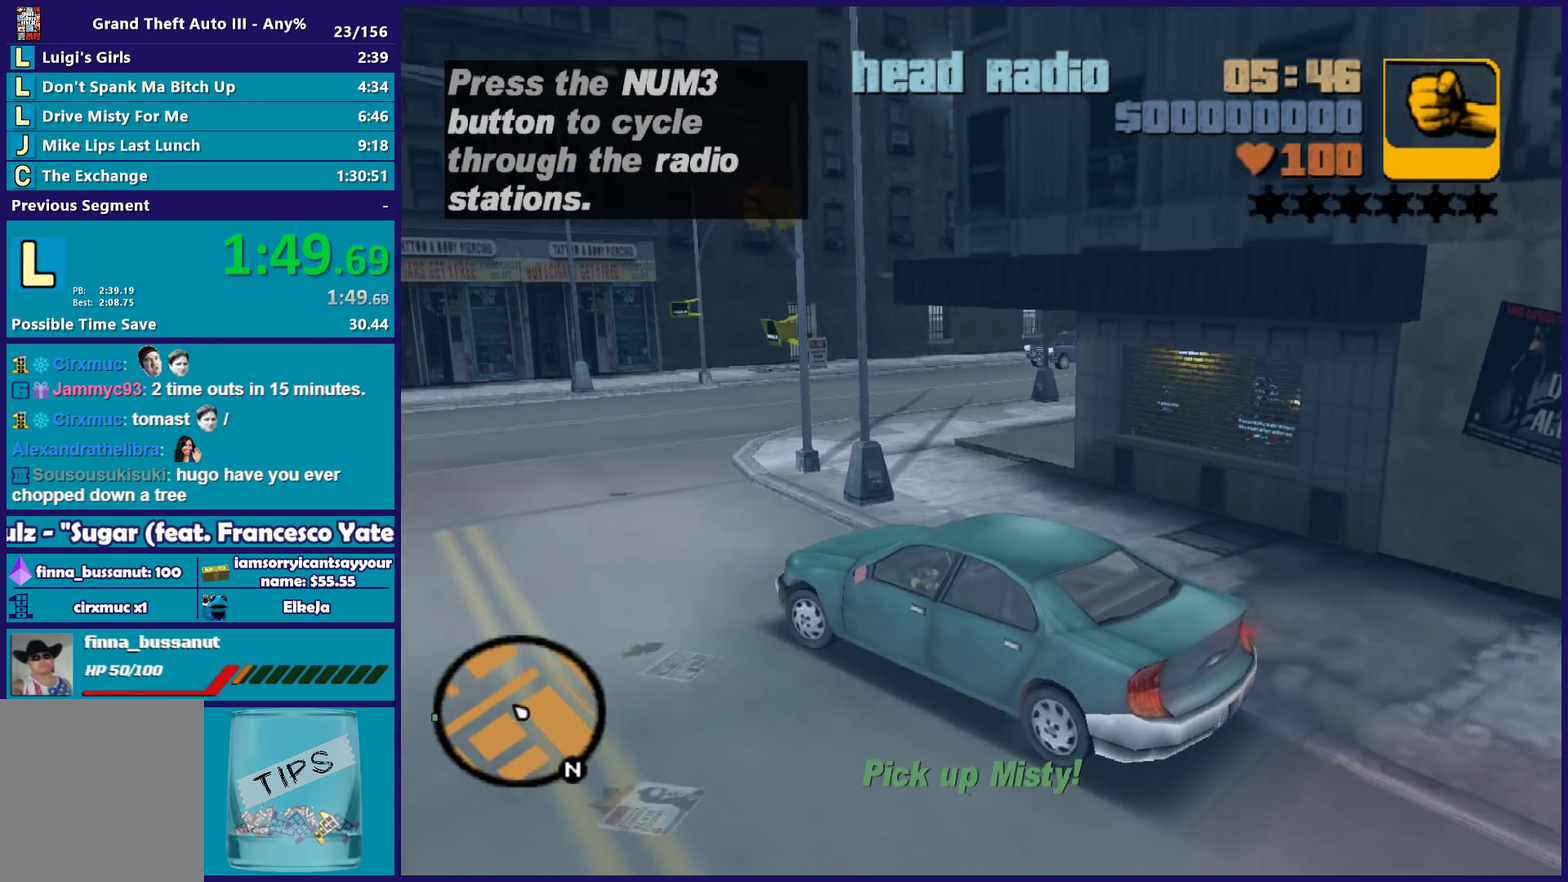
{"buttons": ["R2"], "left_stick": "center", "right_stick": "center", "events": [[117, "left_stick", "center"], [233, "left_stick", "left"], [400, "left_stick", "center"]]}
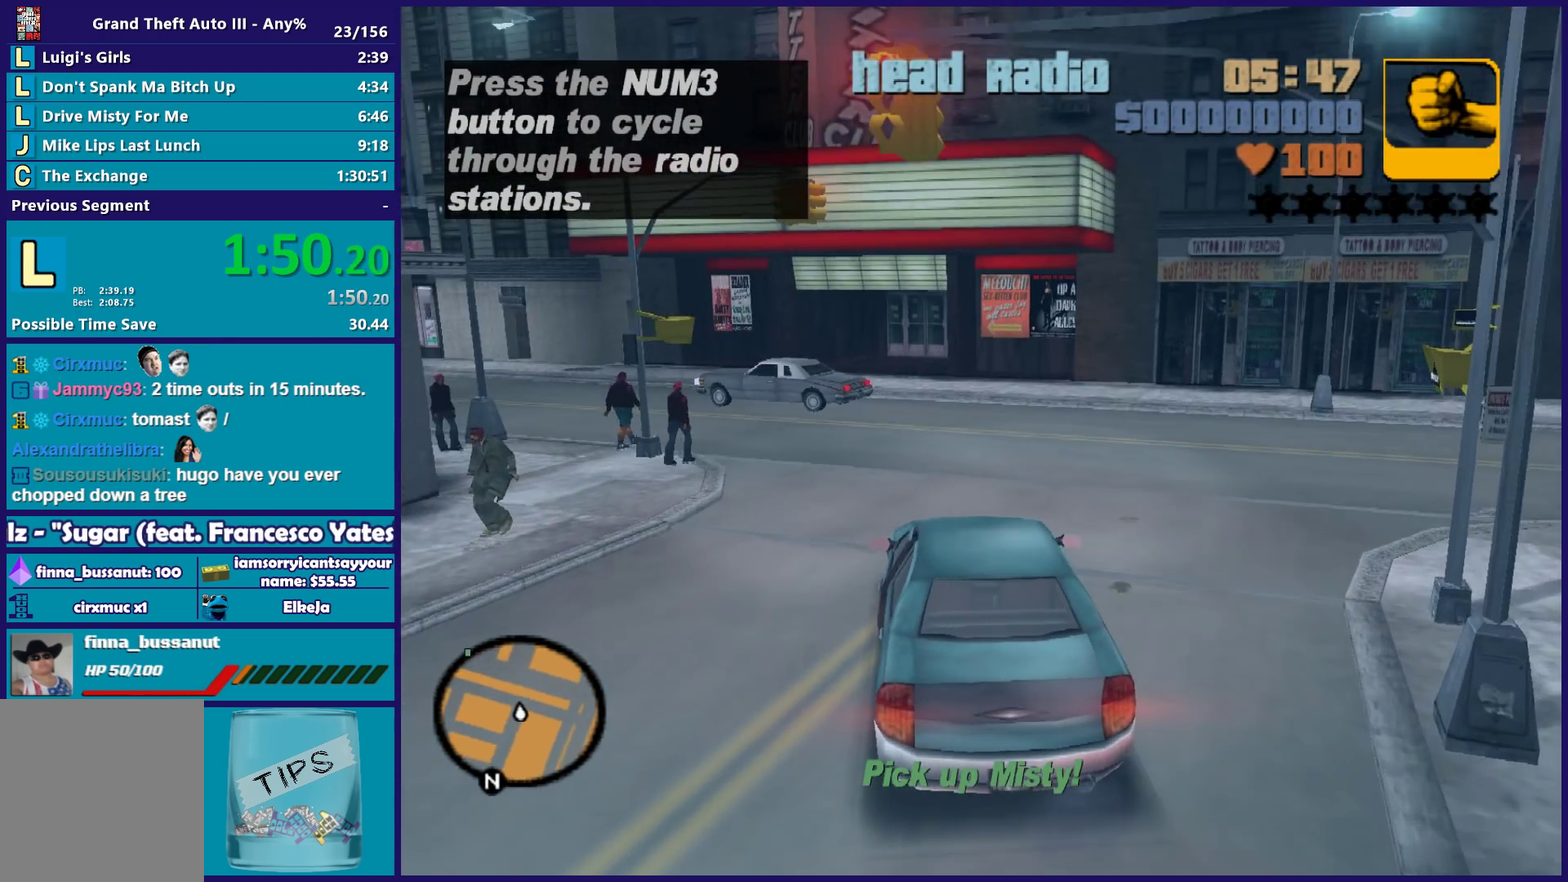
{"buttons": [], "left_stick": "left", "right_stick": "center", "events": [[17, "left_stick", "left"], [250, "left_stick", "down-left"], [300, "left_stick", "center"], [483, "left_stick", "left"], [500, "R2", "up"]]}
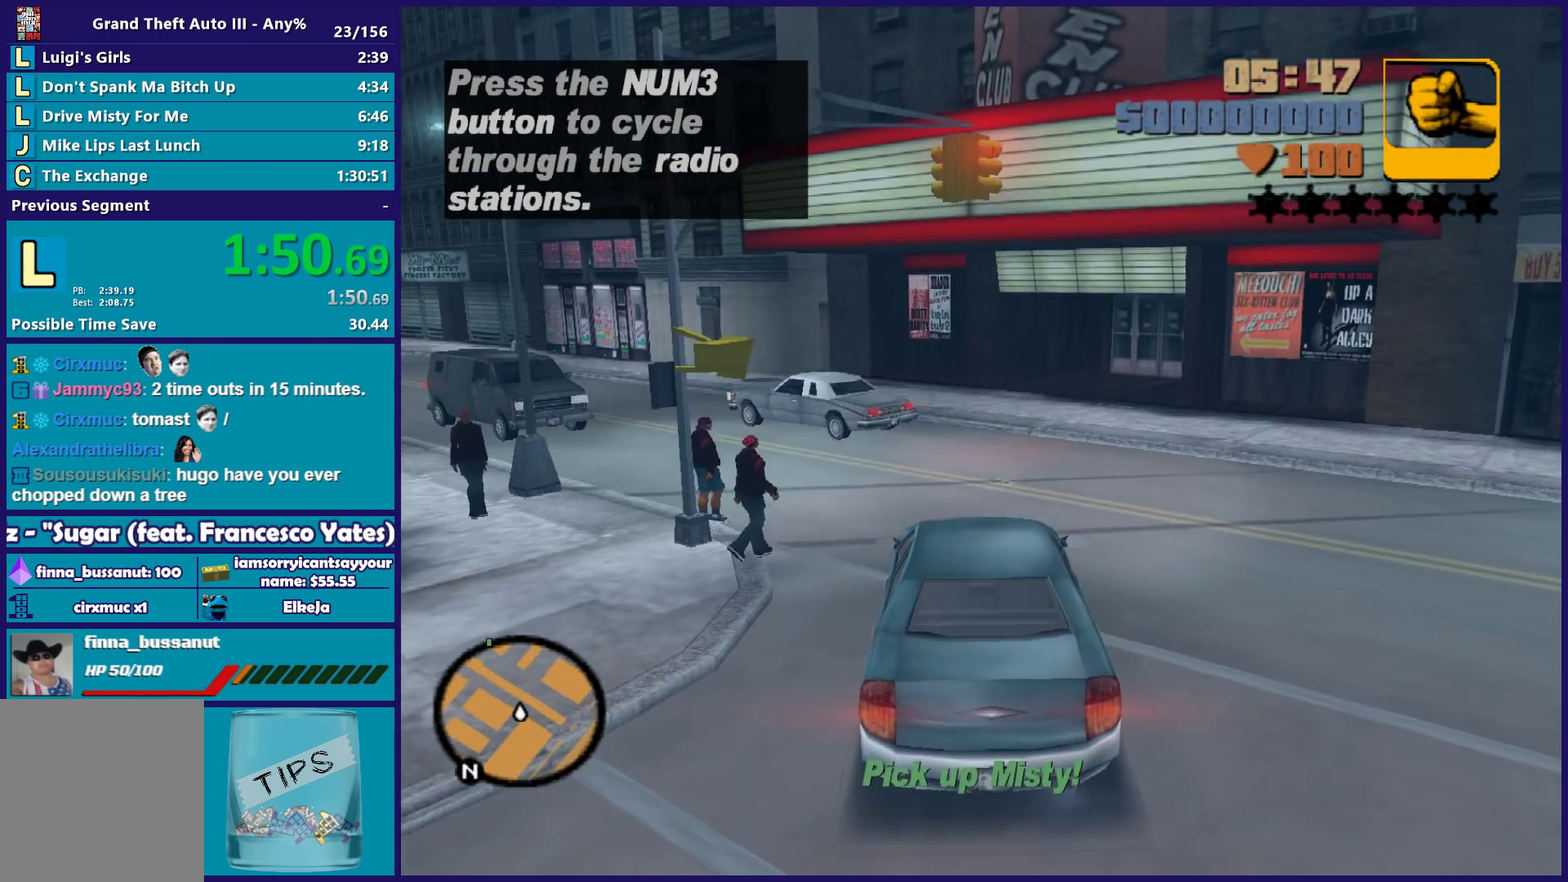
{"buttons": ["R2"], "left_stick": "center", "right_stick": "center", "events": [[167, "left_stick", "center"], [283, "left_stick", "left"], [350, "R2", "down"], [467, "left_stick", "center"]]}
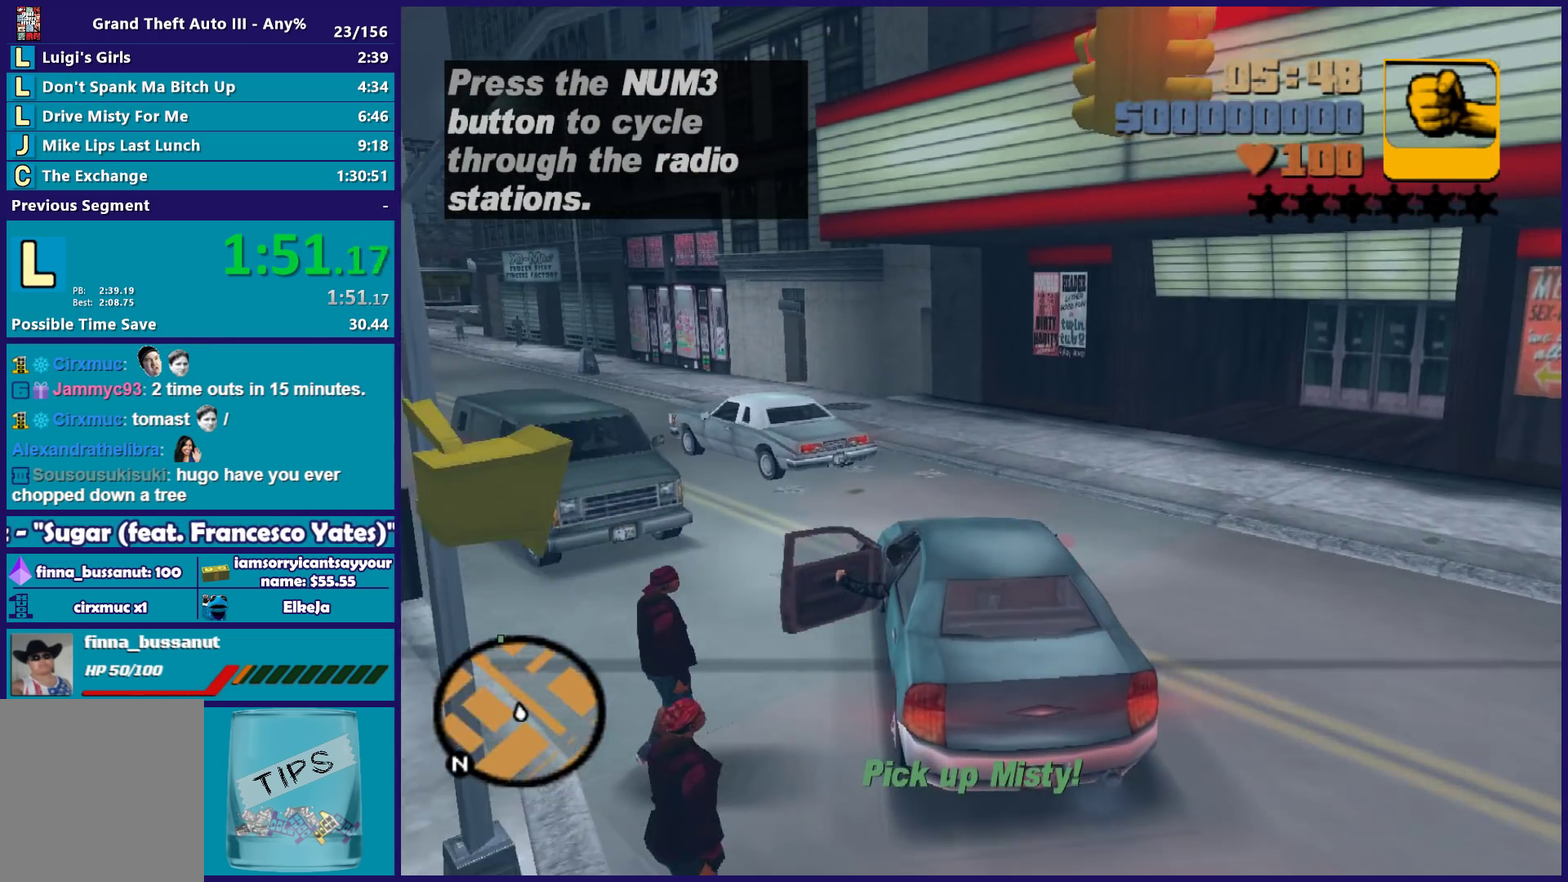
{"buttons": ["R2", "L3"], "left_stick": "down-left", "right_stick": "center"}
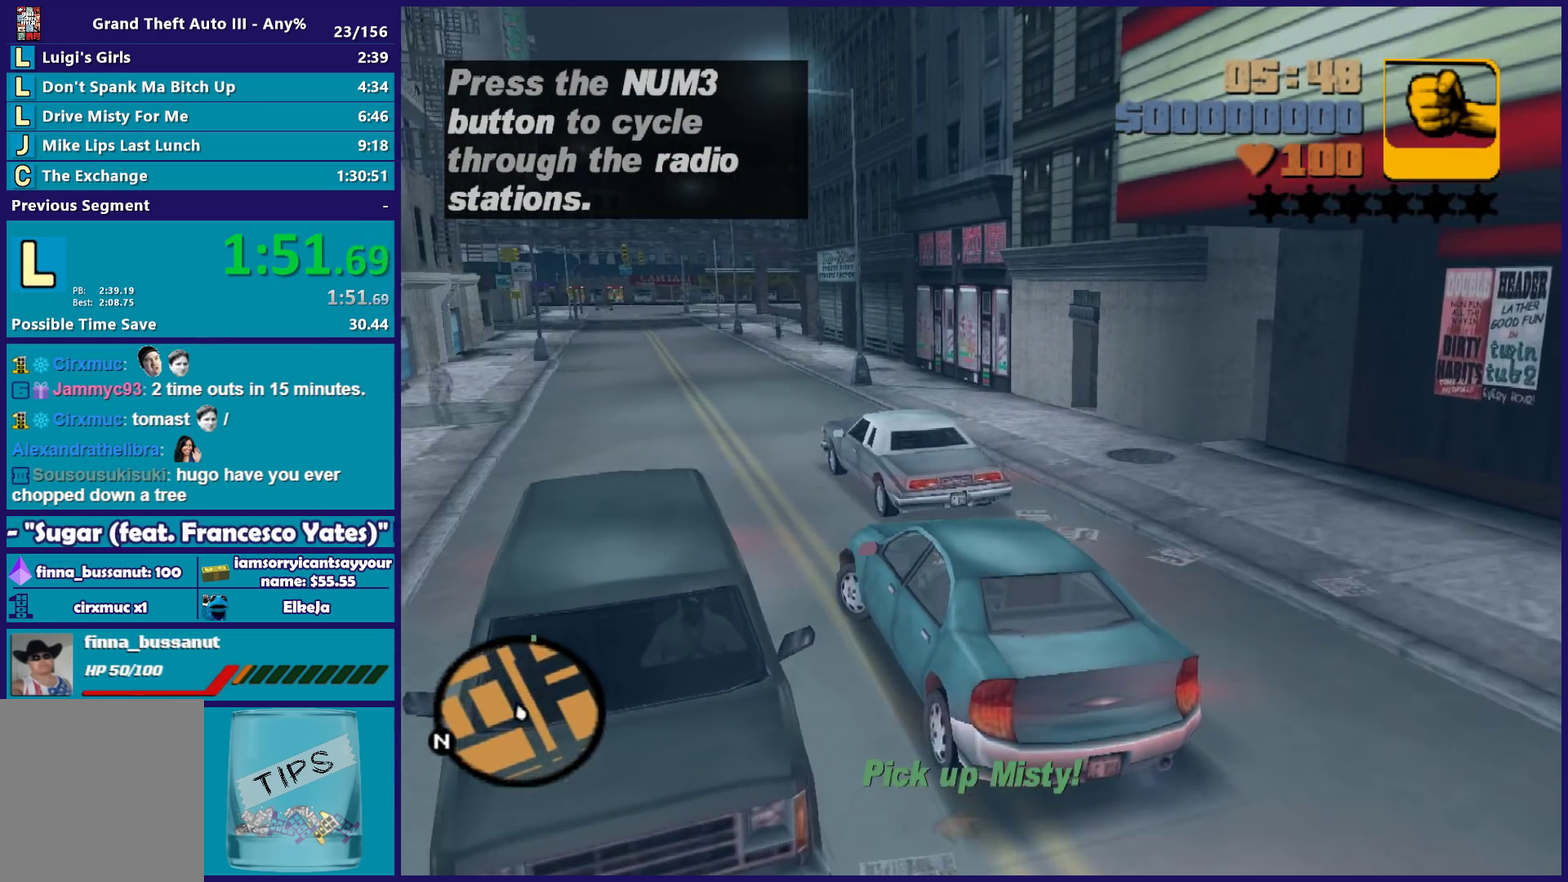
{"buttons": ["R2"], "left_stick": "center", "right_stick": "center"}
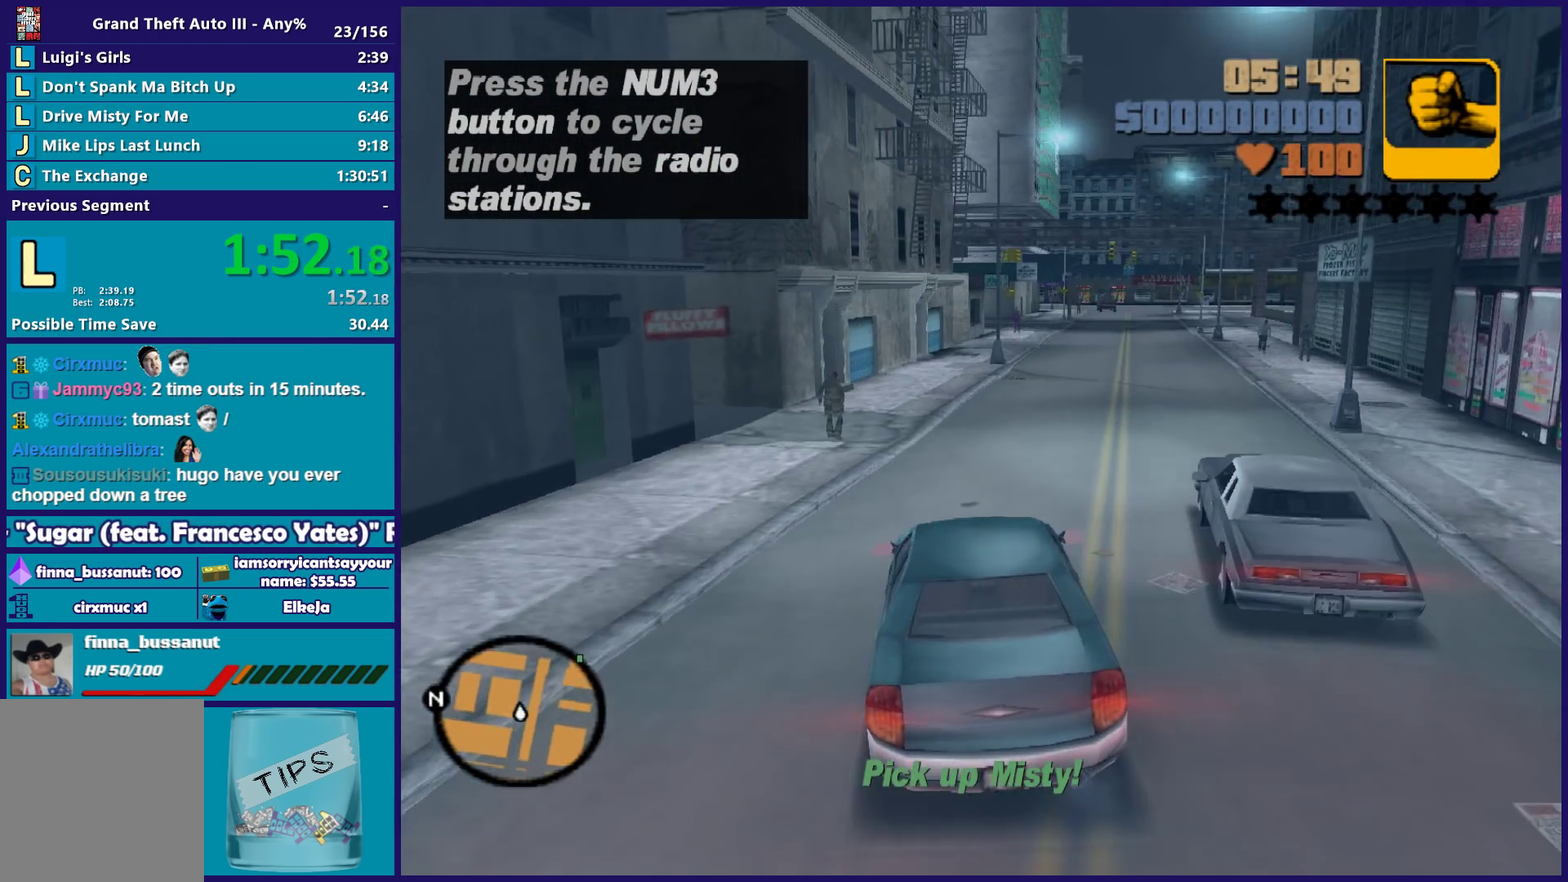
{"buttons": ["R2"], "left_stick": "center", "right_stick": "center", "events": [[133, "left_stick", "right"], [300, "left_stick", "center"]]}
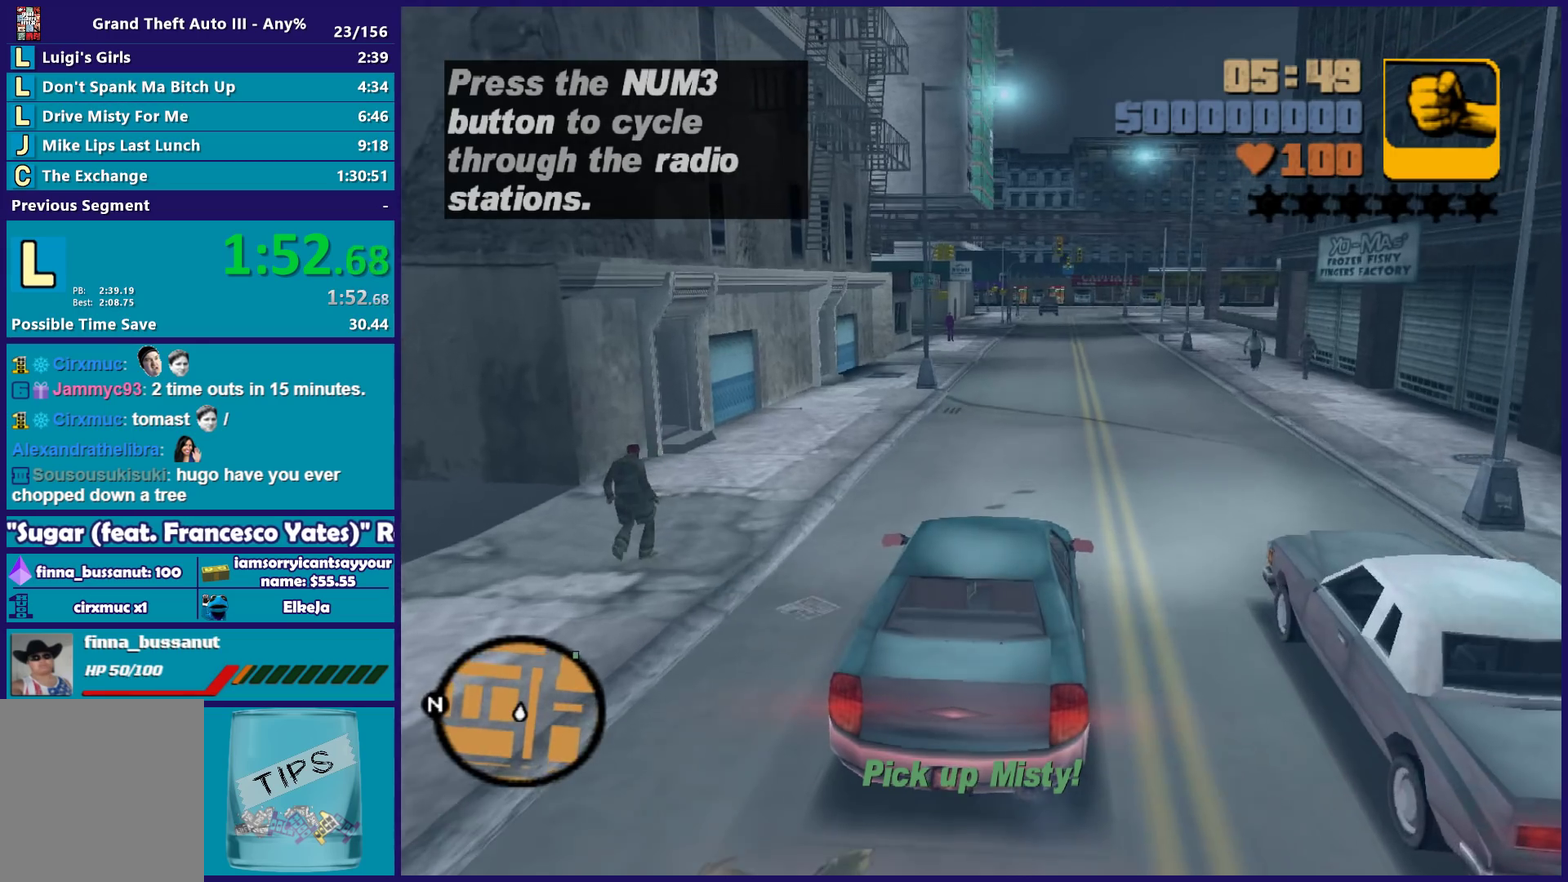
{"buttons": ["R2"], "left_stick": "center", "right_stick": "center", "events": [[350, "left_stick", "right"], [417, "left_stick", "center"]]}
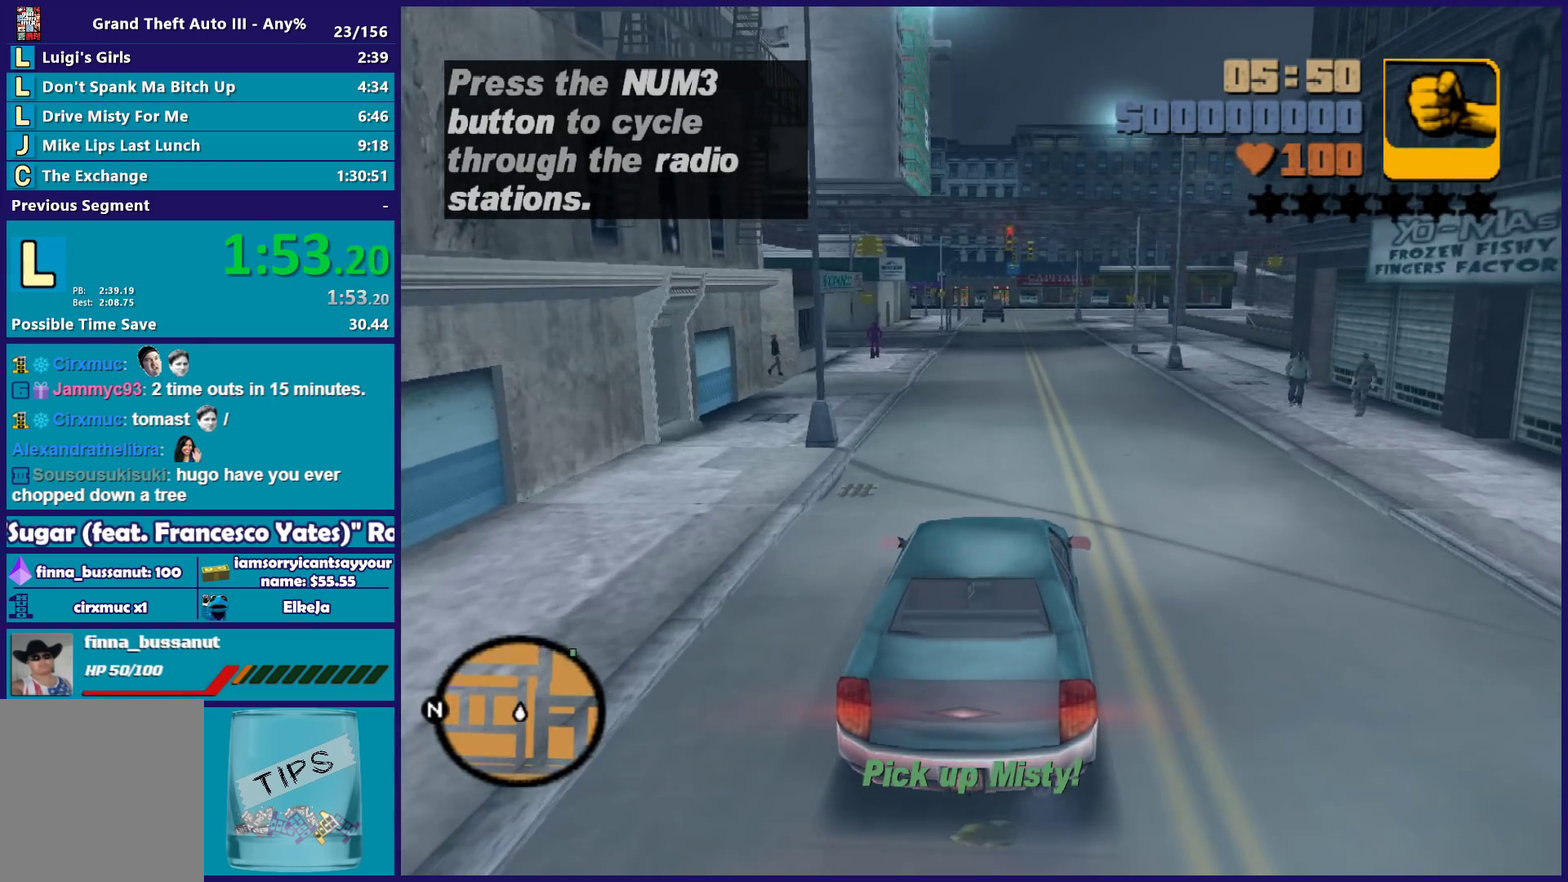
{"buttons": ["R2"], "left_stick": "center", "right_stick": "center", "events": []}